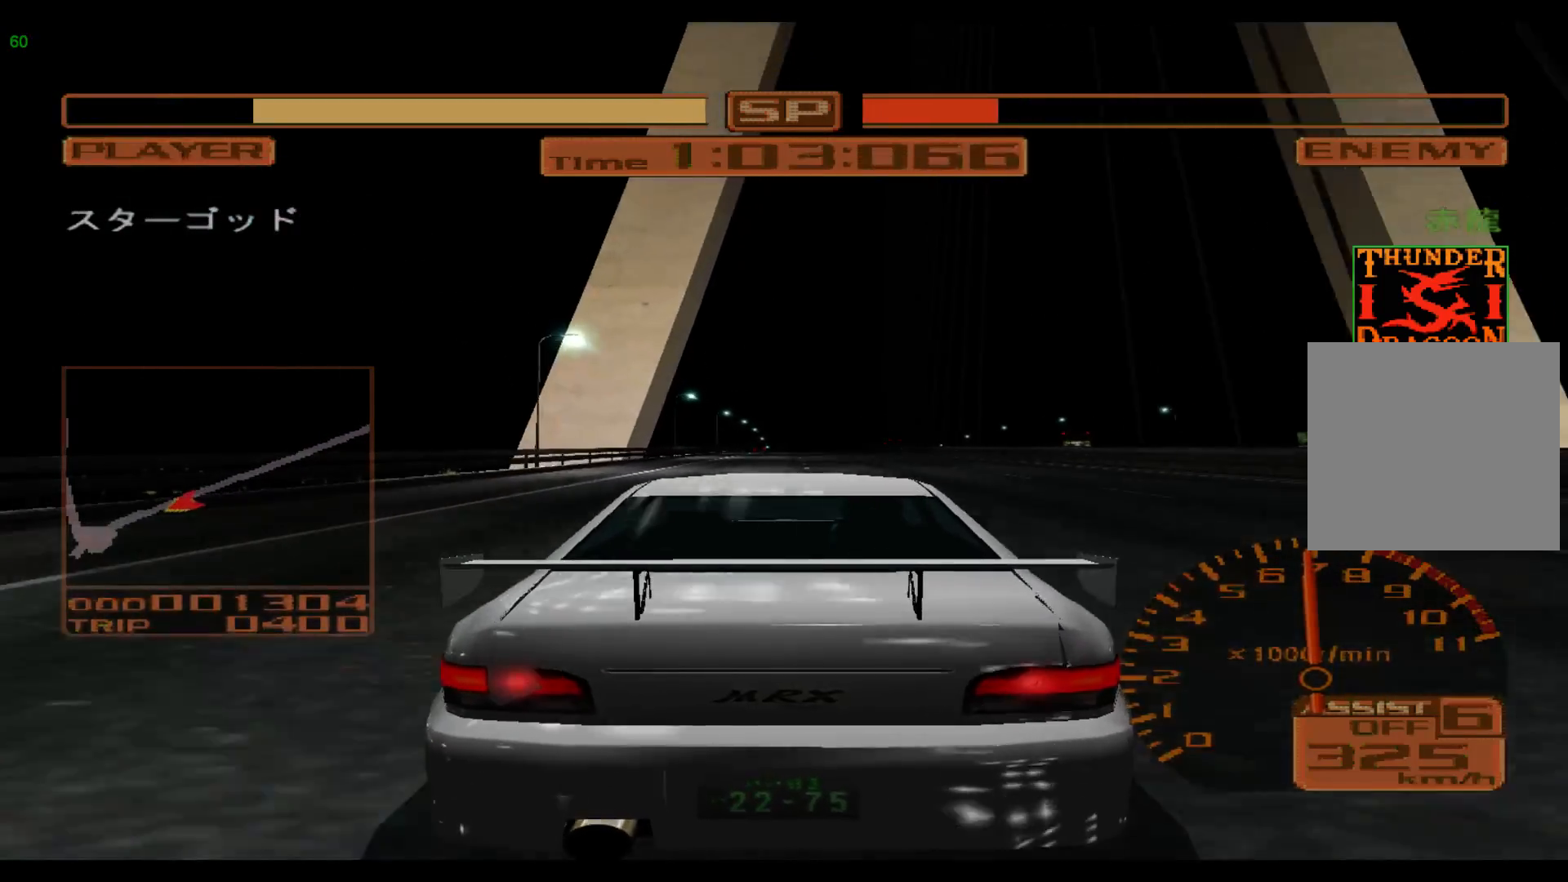
Gameplay with a controller (Xbox layout); each line is a JSON object with the inputs held at the frame after it. "events" lists button and stick changes between this image and that frame as [ms after this image, input, new state], when the widget could be followed in between. Not read: L3 R3 right_stick.
{"buttons": ["R2"], "left_stick": "right", "events": []}
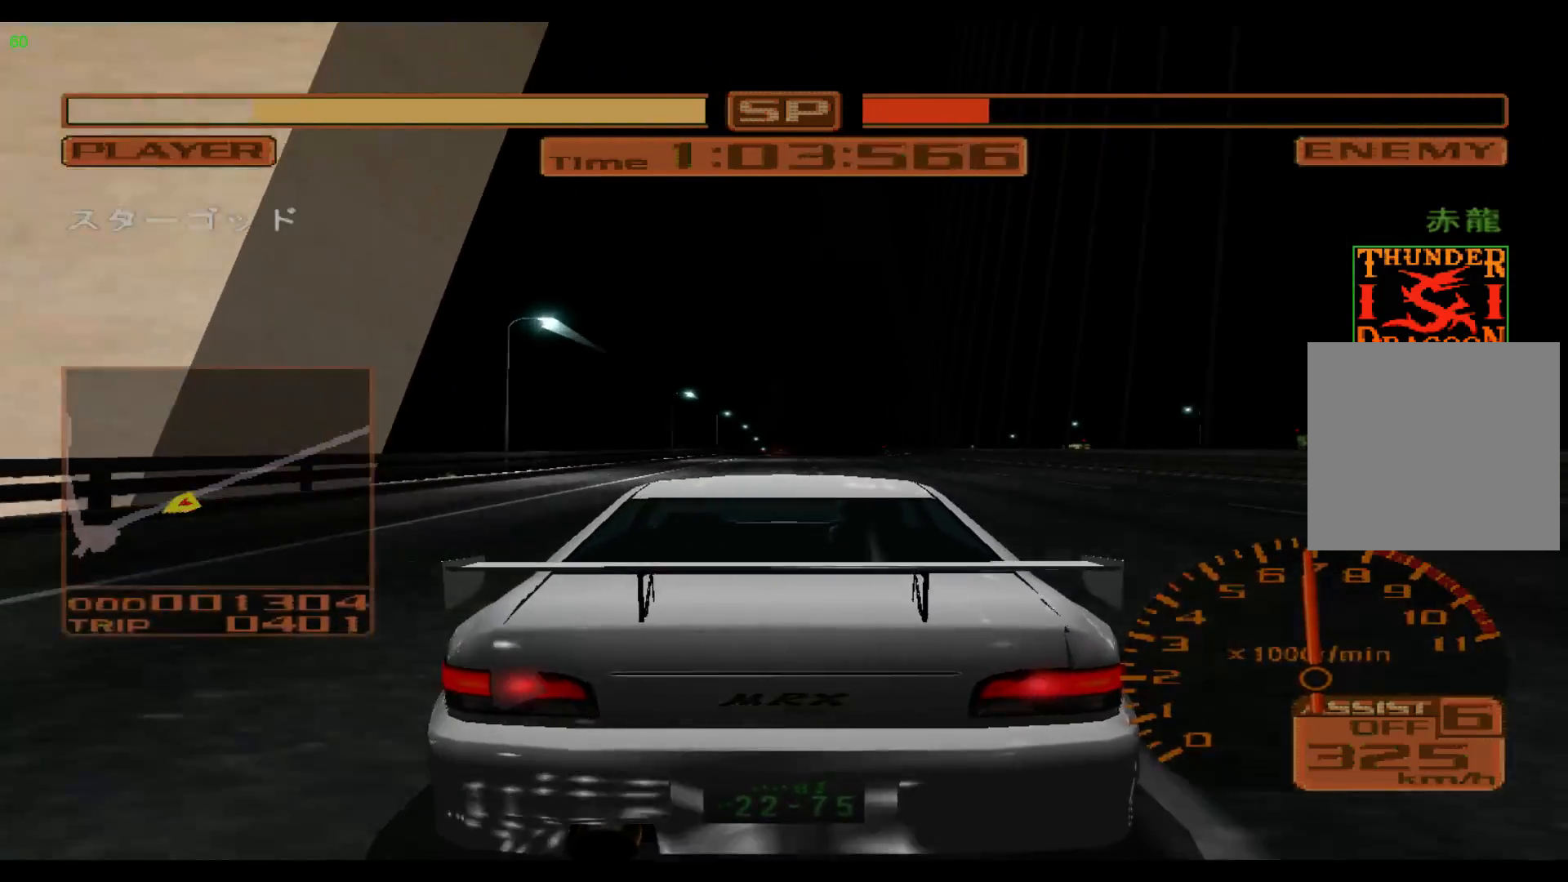
{"buttons": ["R2"], "left_stick": "right", "events": []}
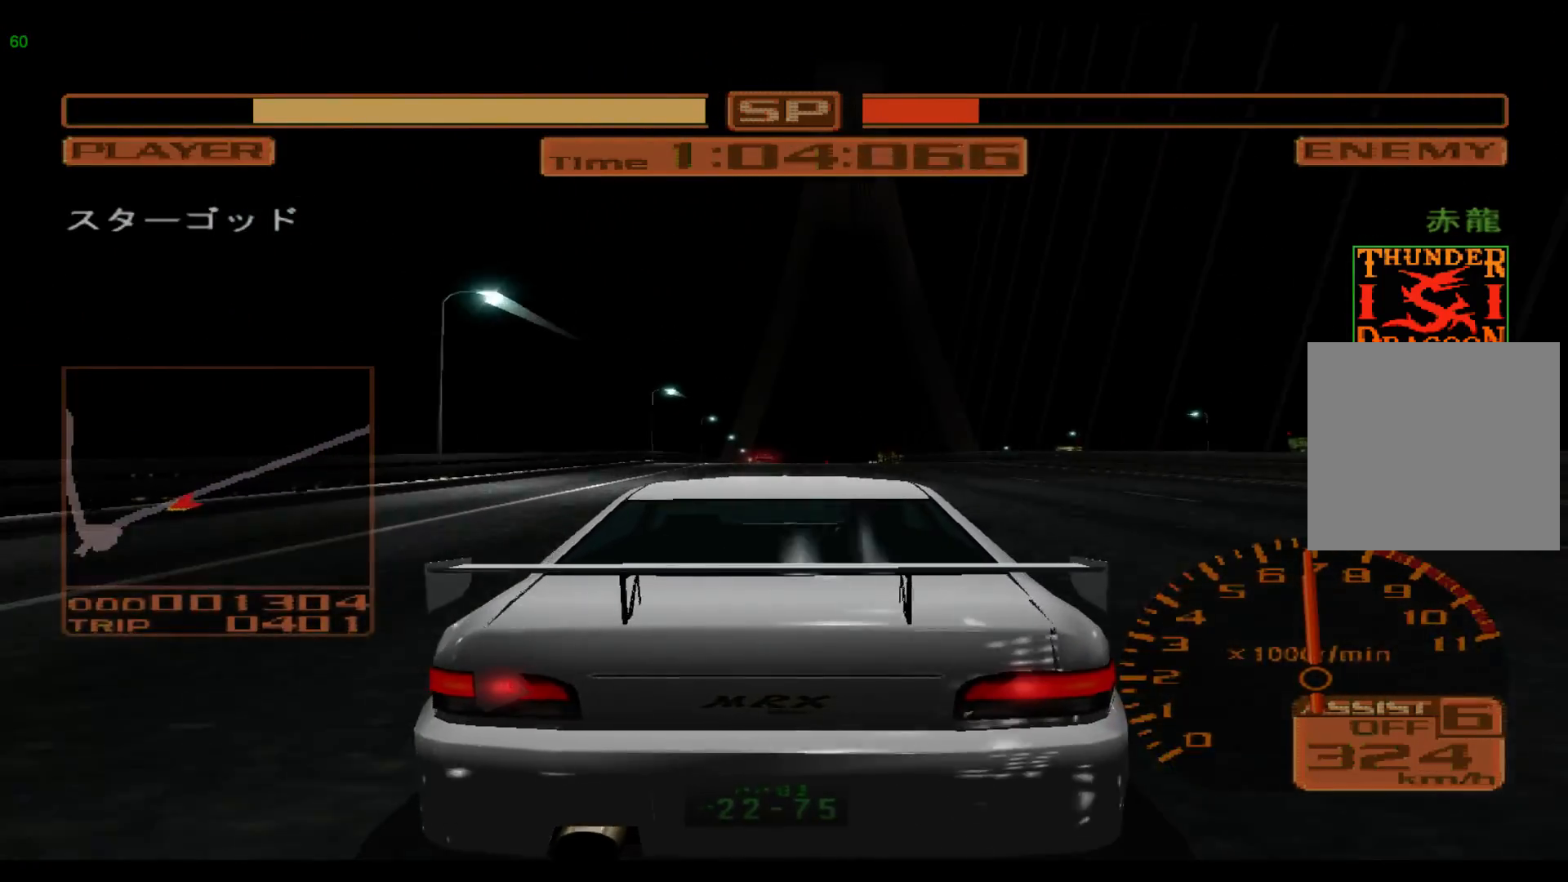
{"buttons": ["R2"], "left_stick": "center", "events": [[250, "left_stick", "center"]]}
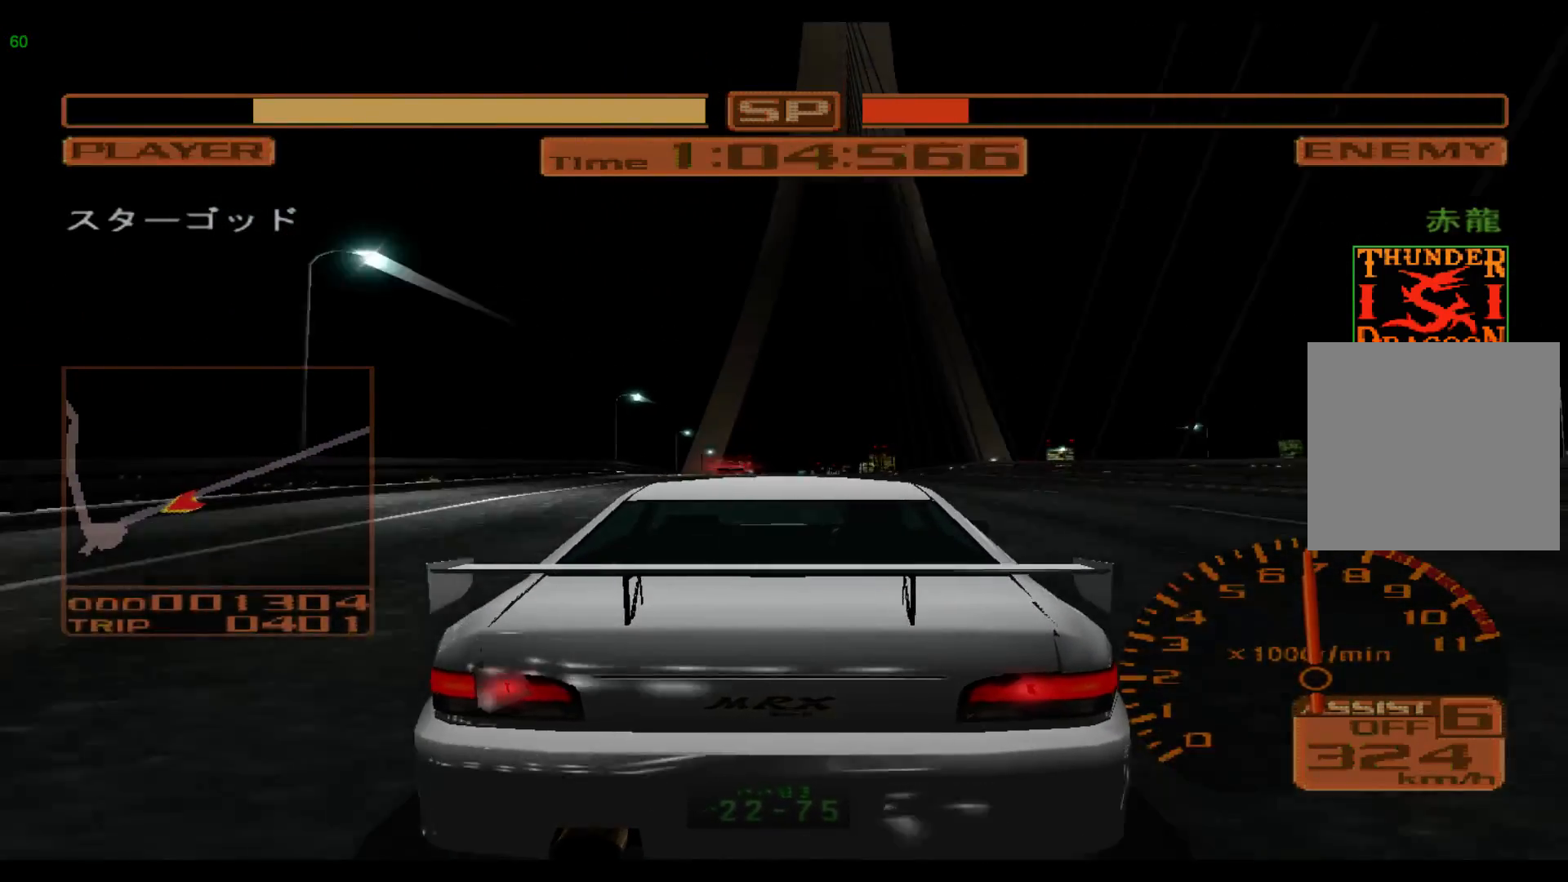
{"buttons": ["R2"], "left_stick": "center", "events": [[50, "left_stick", "left"], [350, "left_stick", "center"]]}
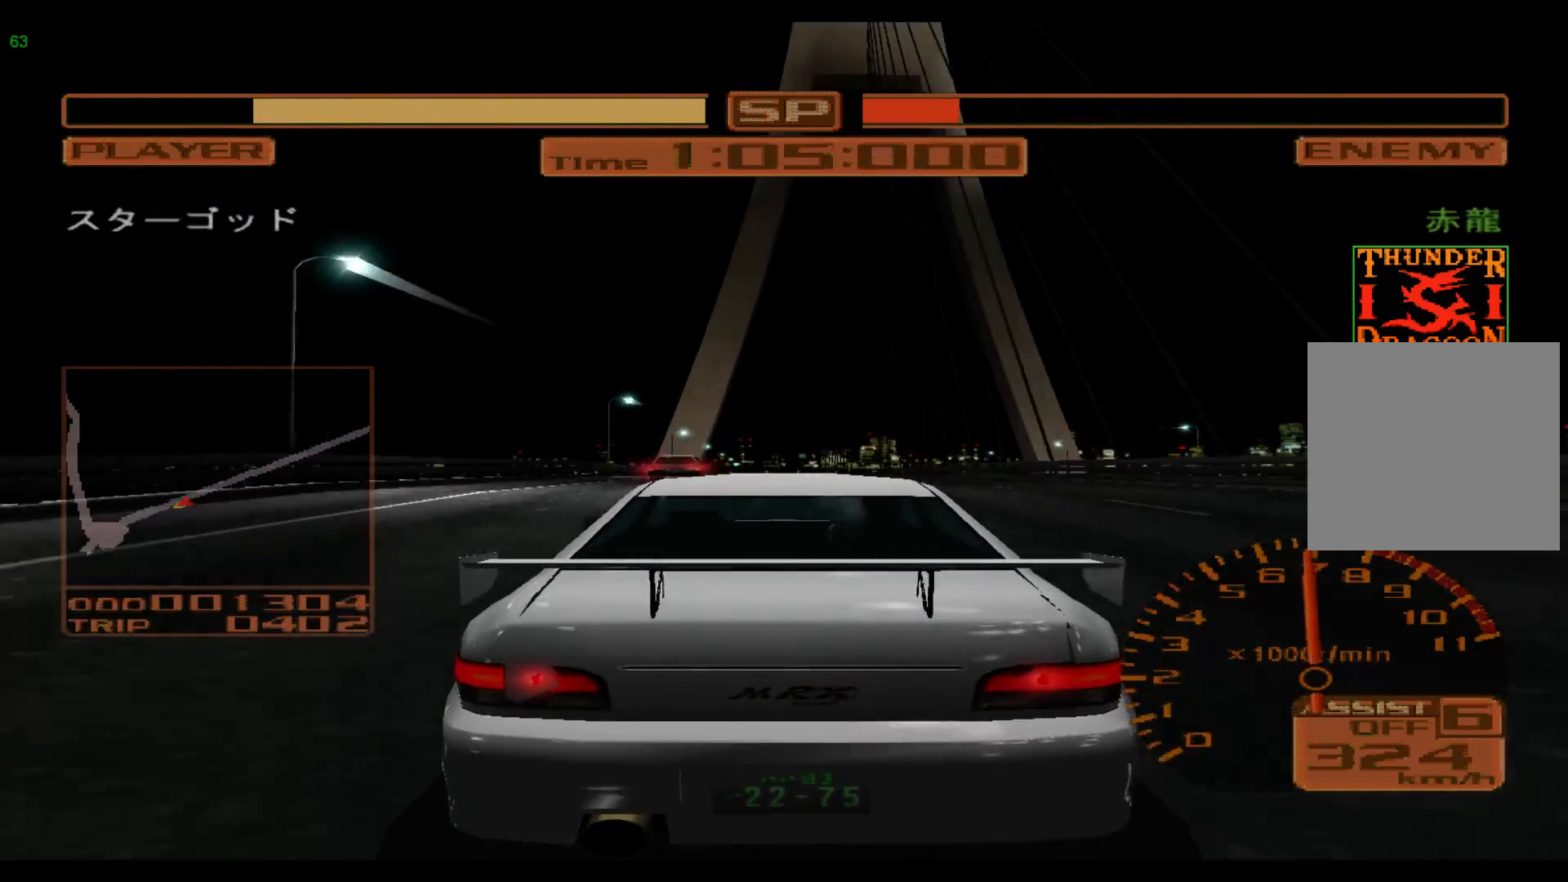
{"buttons": ["R2"], "left_stick": "left", "events": [[183, "left_stick", "left"]]}
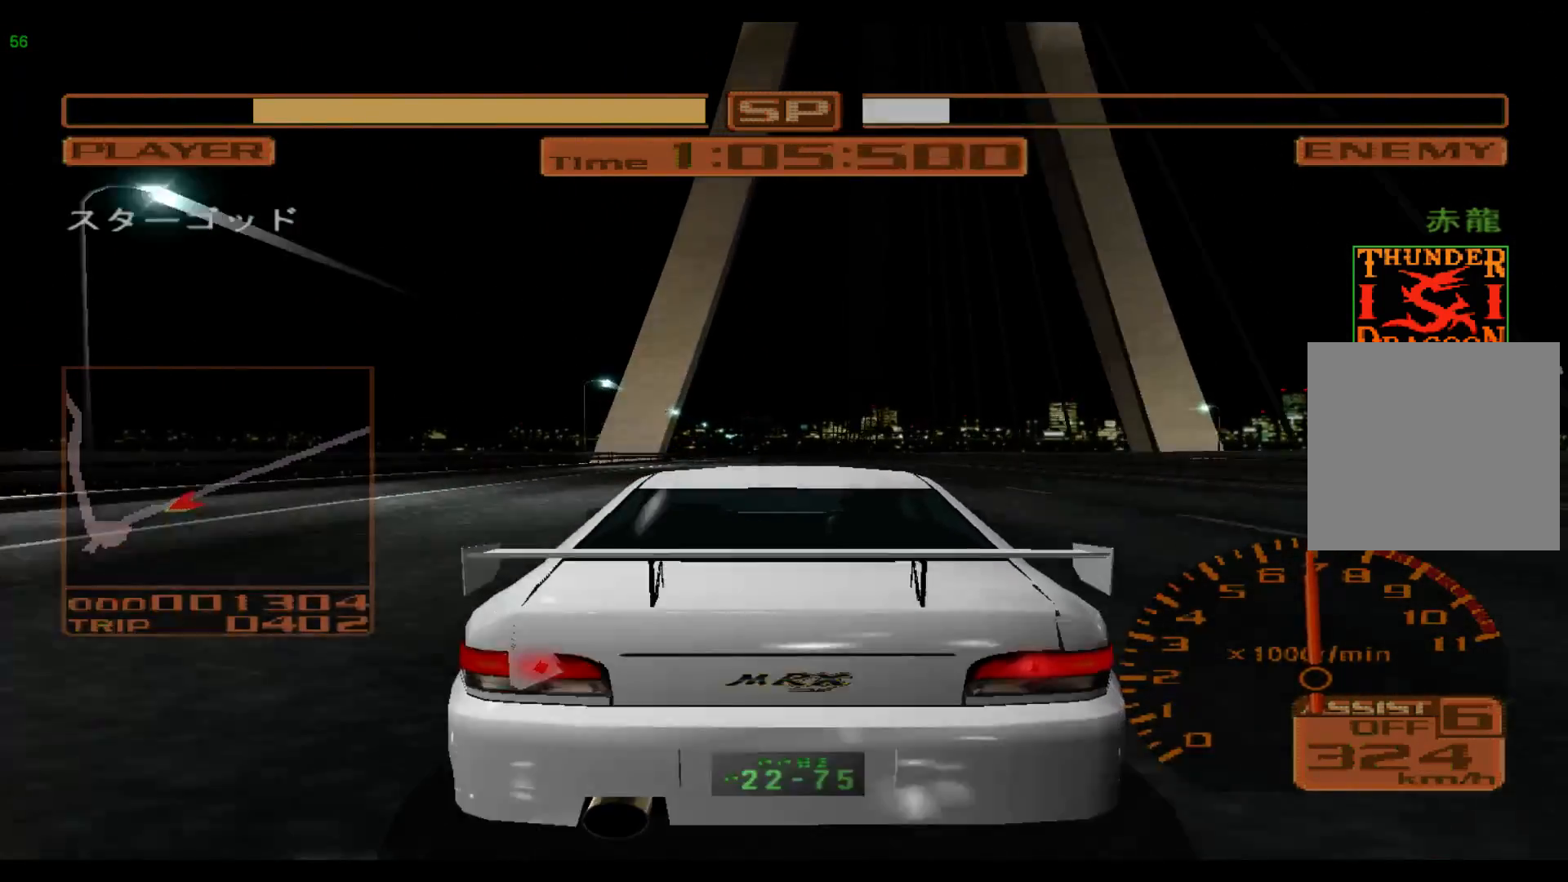
{"buttons": ["R2"], "left_stick": "left", "events": []}
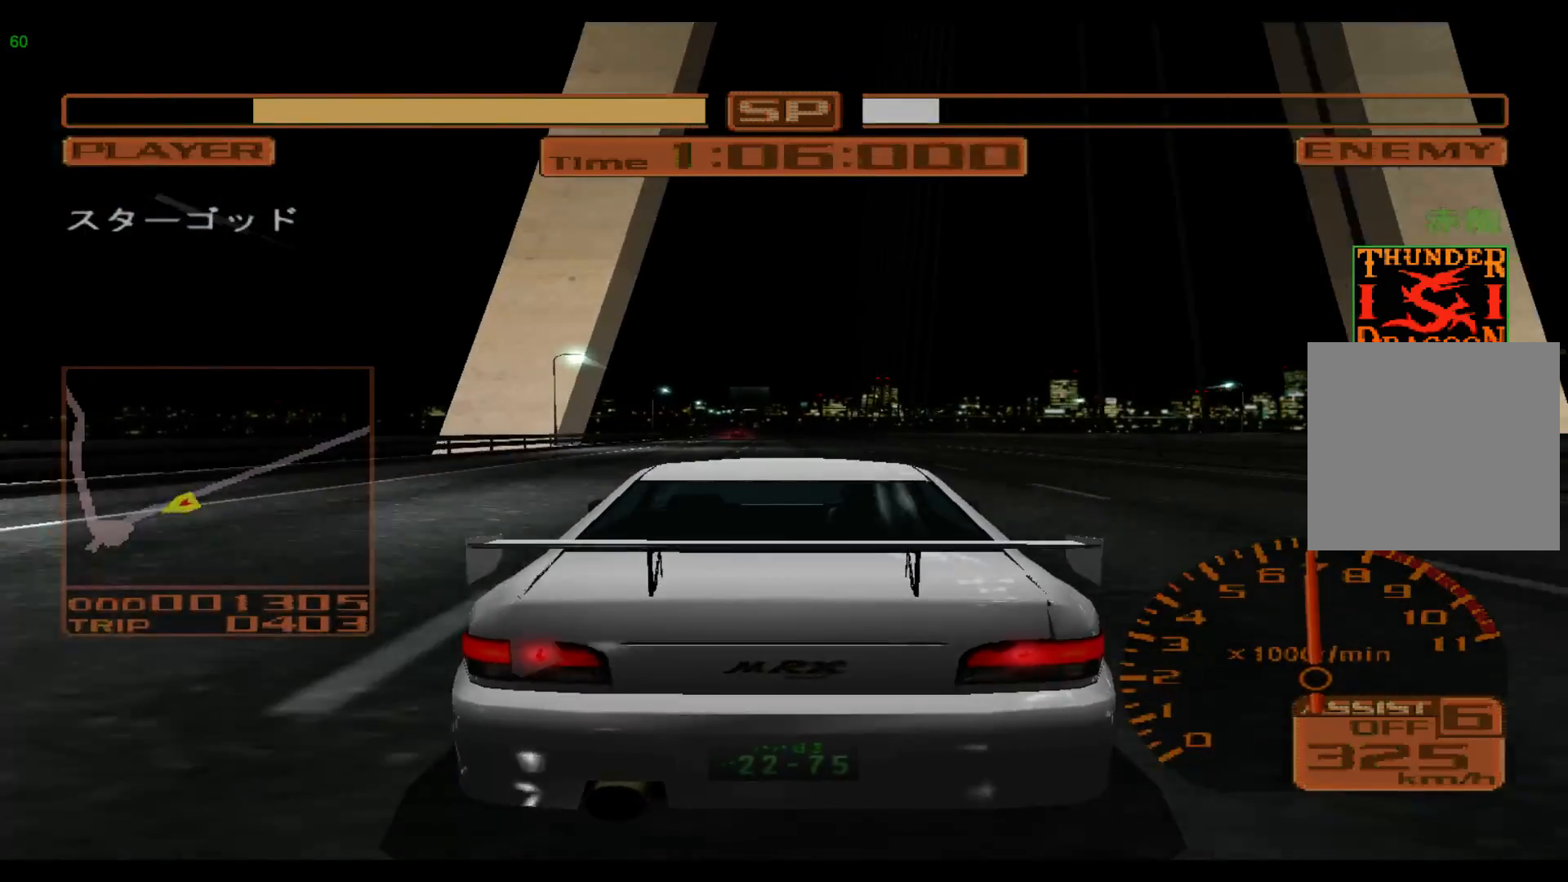
{"buttons": ["R2"], "left_stick": "left", "events": []}
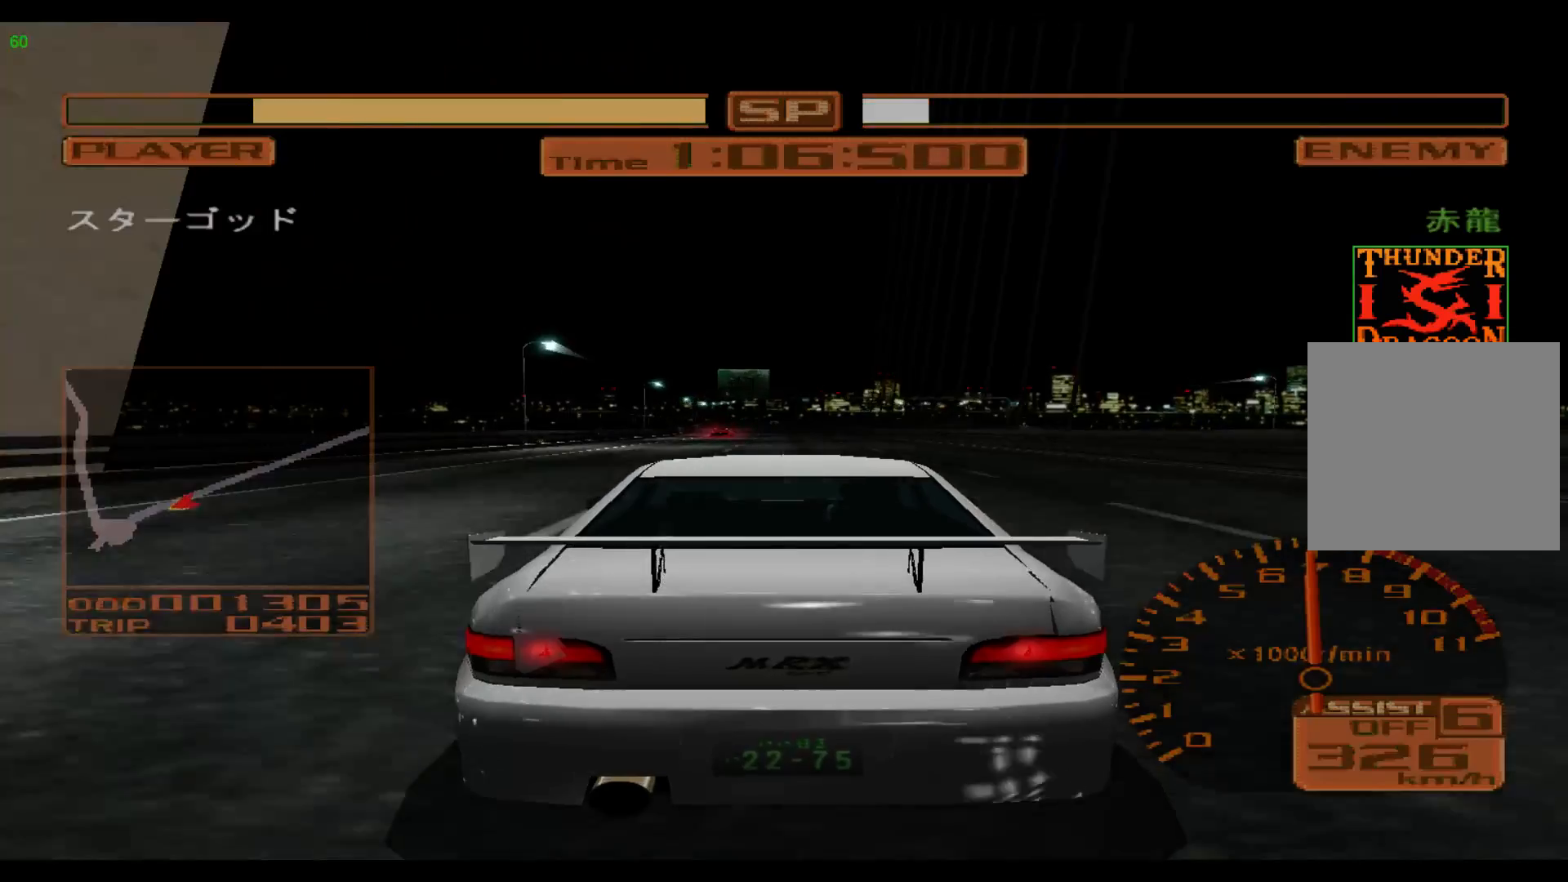
{"buttons": ["R2"], "left_stick": "left", "events": []}
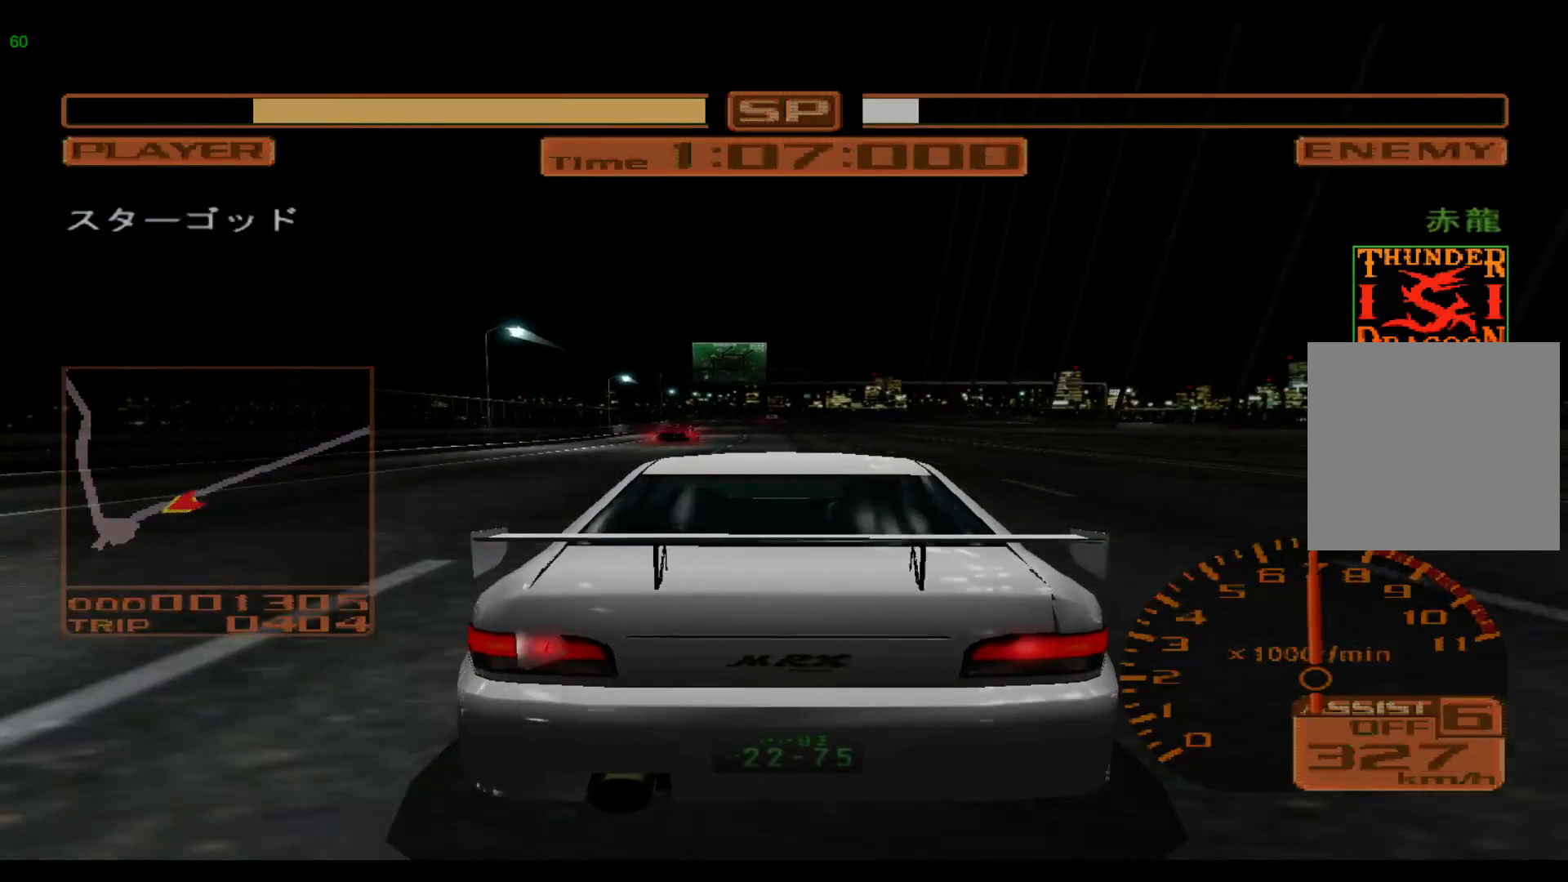
{"buttons": ["R2"], "left_stick": "left", "events": []}
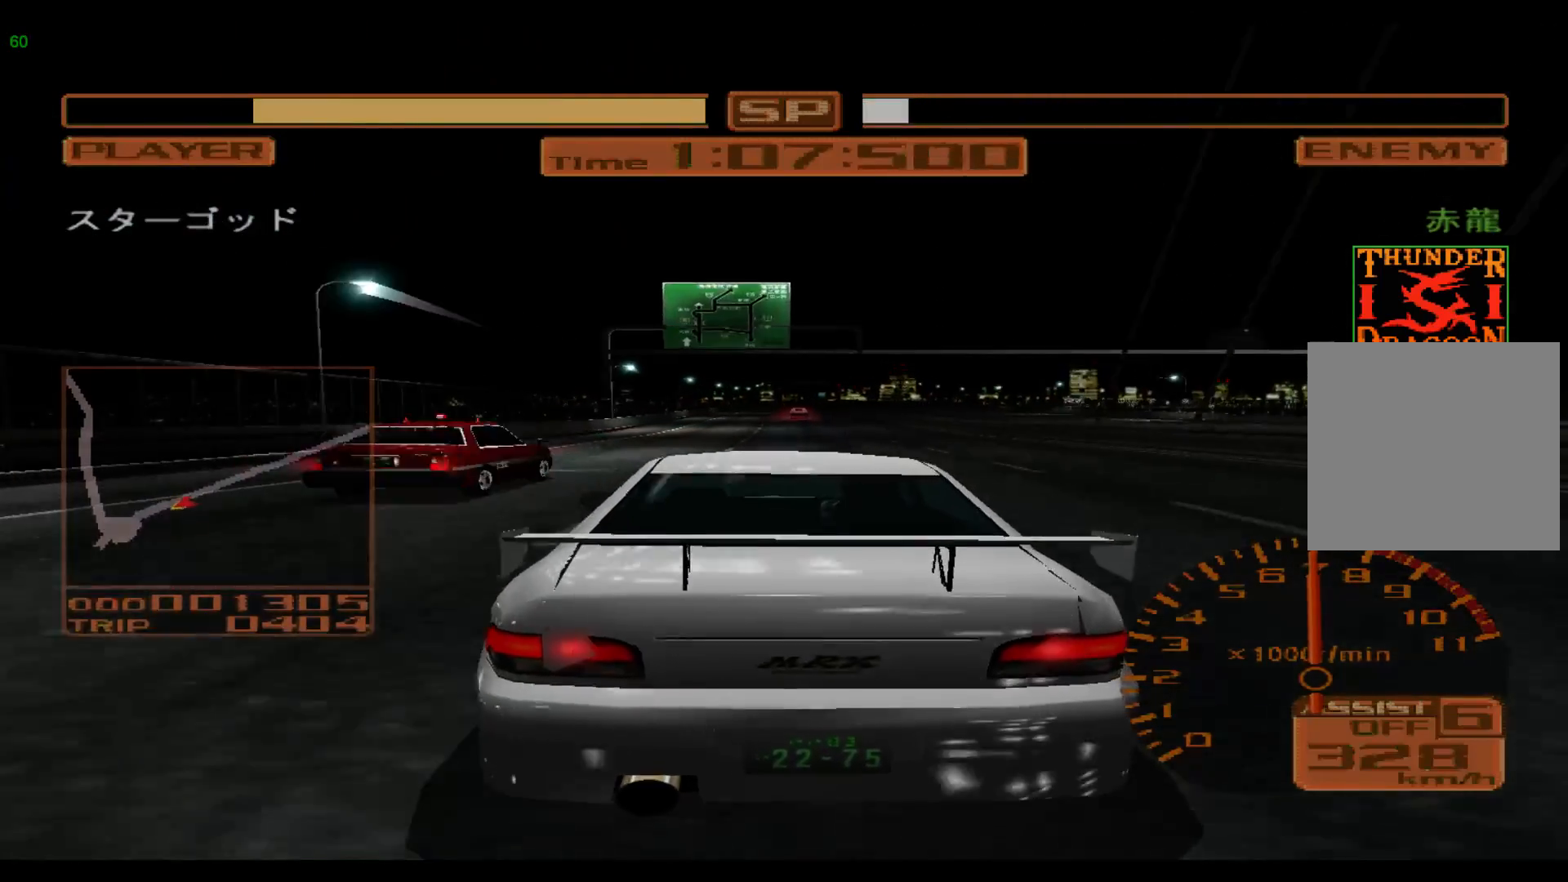
{"buttons": ["R2"], "left_stick": "center", "events": [[417, "left_stick", "center"]]}
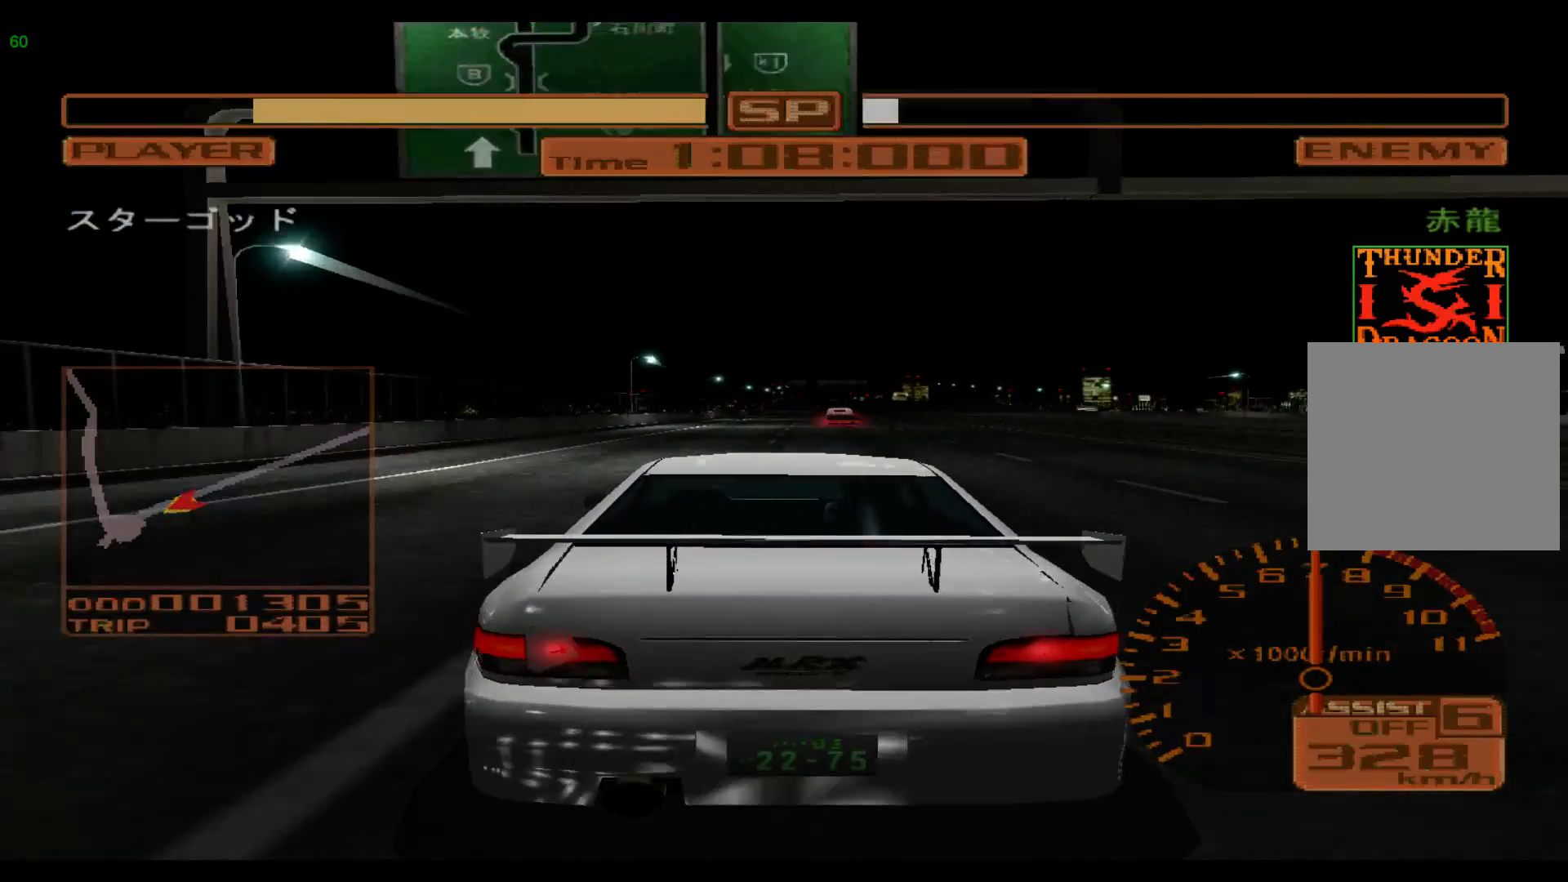
{"buttons": ["R2"], "left_stick": "center", "events": [[183, "left_stick", "right"], [483, "left_stick", "center"]]}
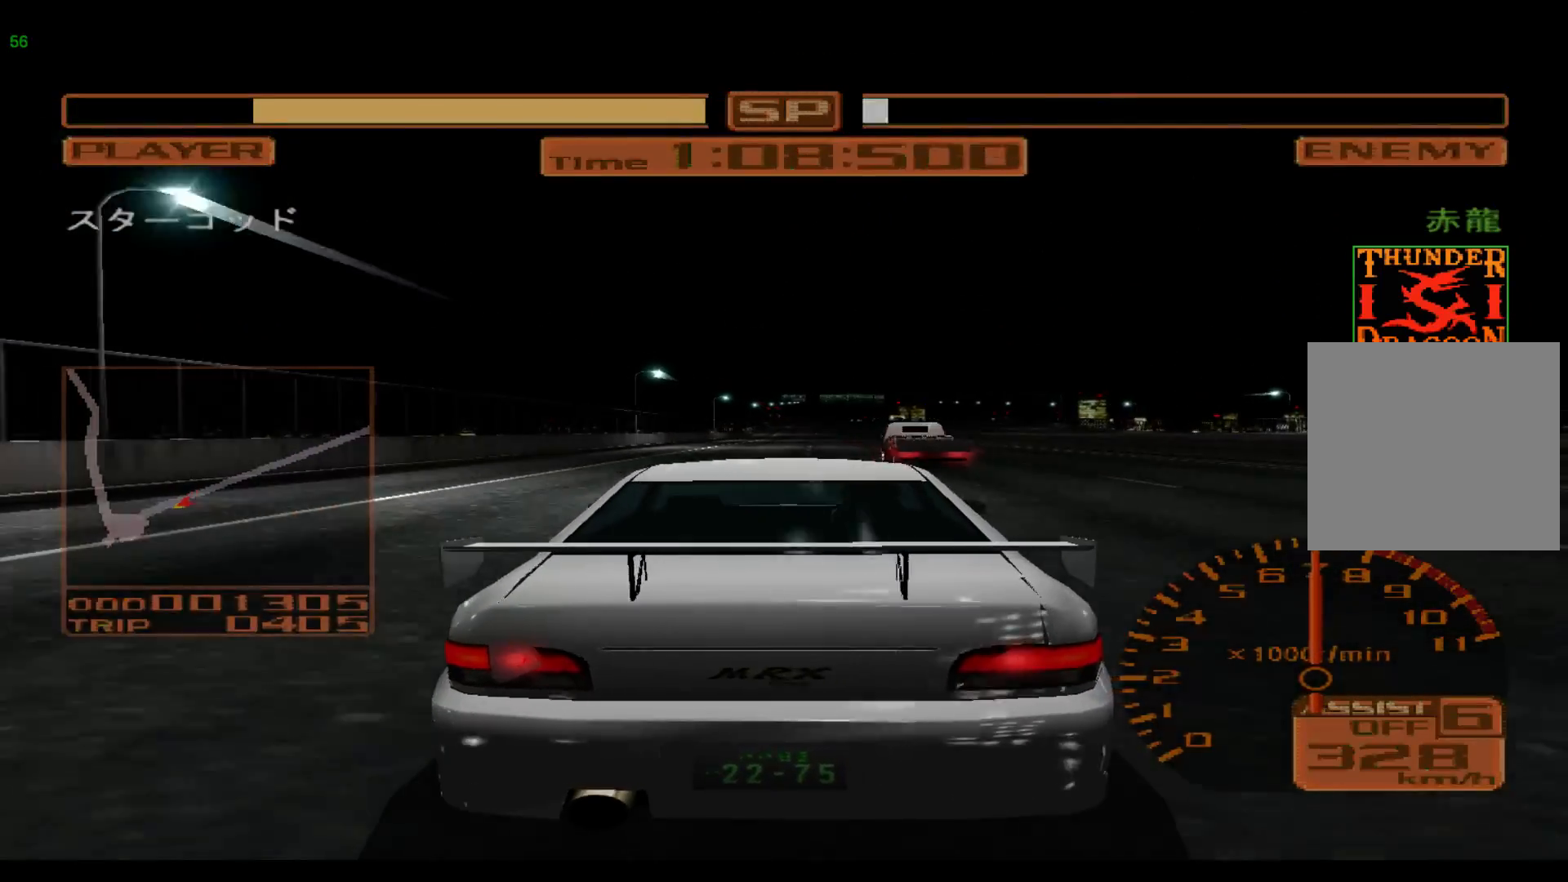
{"buttons": ["R2"], "left_stick": "right", "events": [[500, "left_stick", "right"]]}
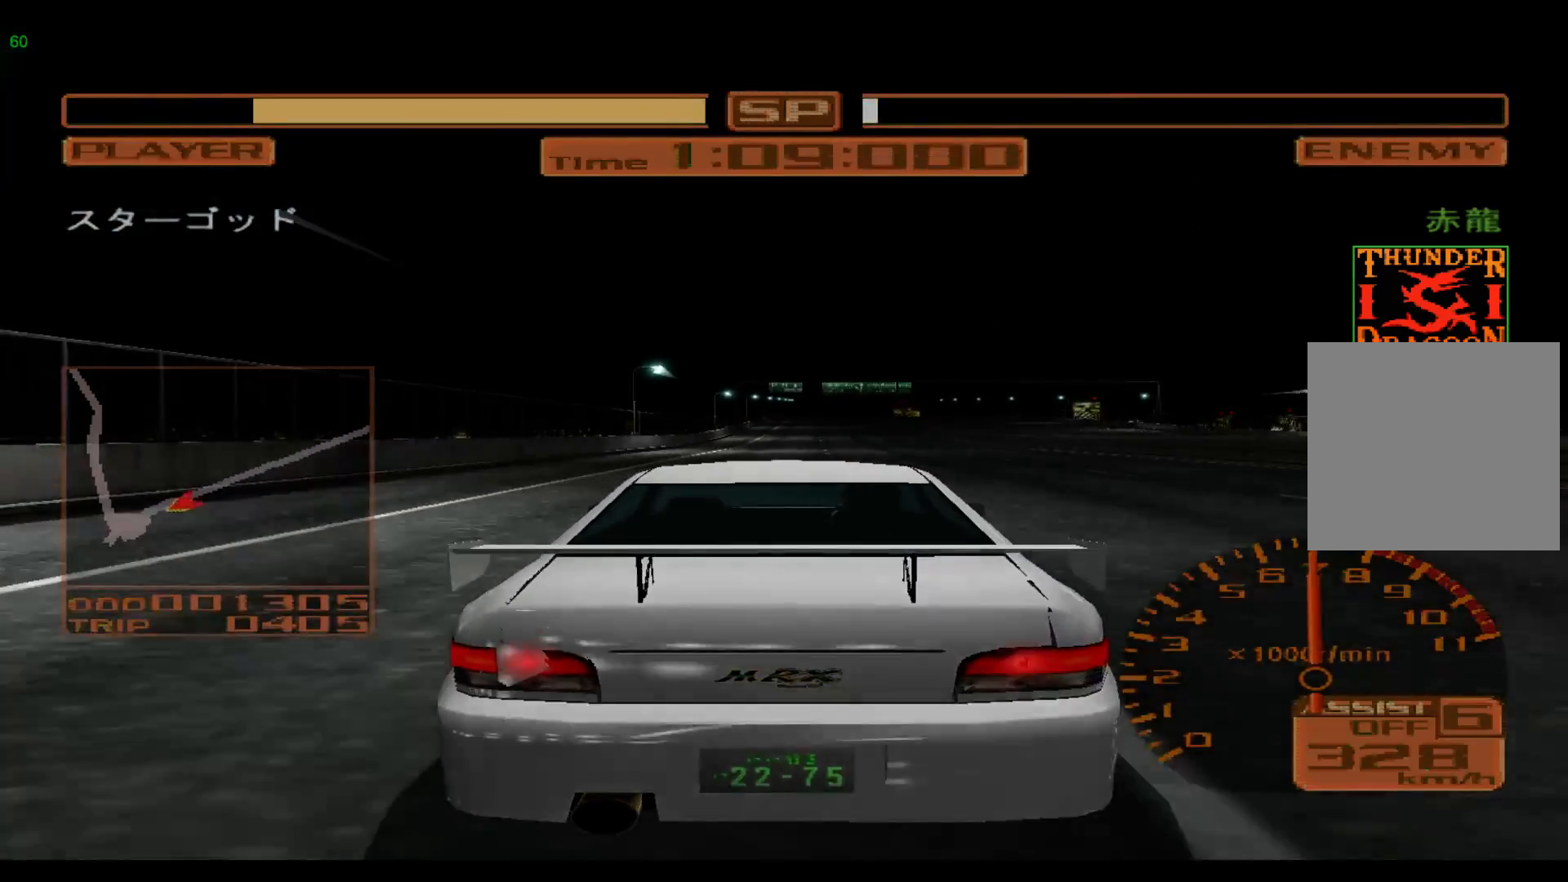
{"buttons": ["R2"], "left_stick": "right", "events": []}
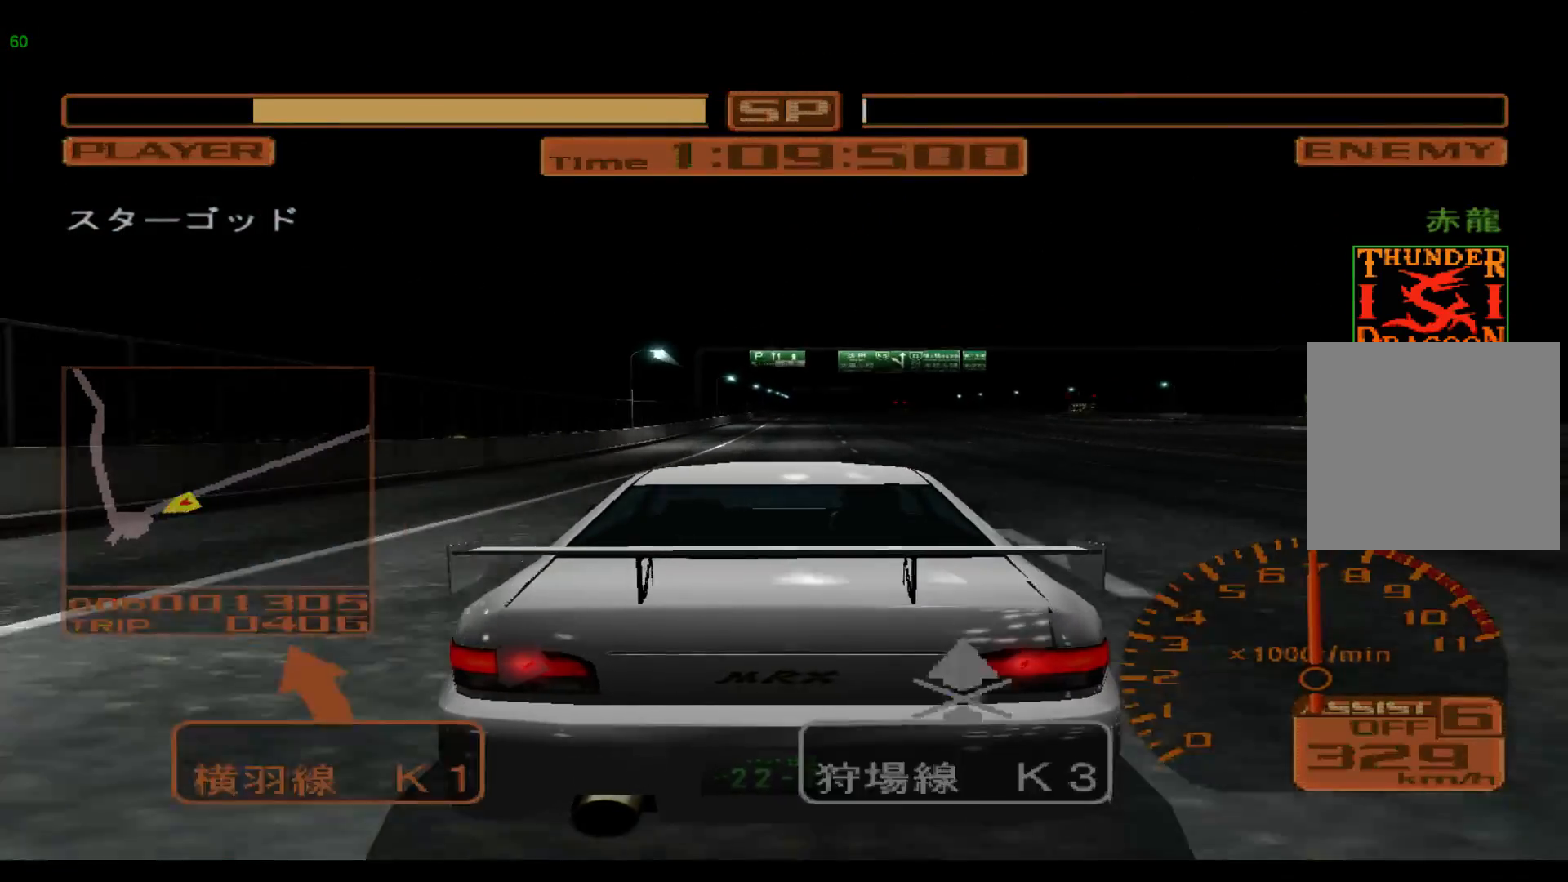
{"buttons": ["R2"], "left_stick": "center", "events": [[467, "left_stick", "center"]]}
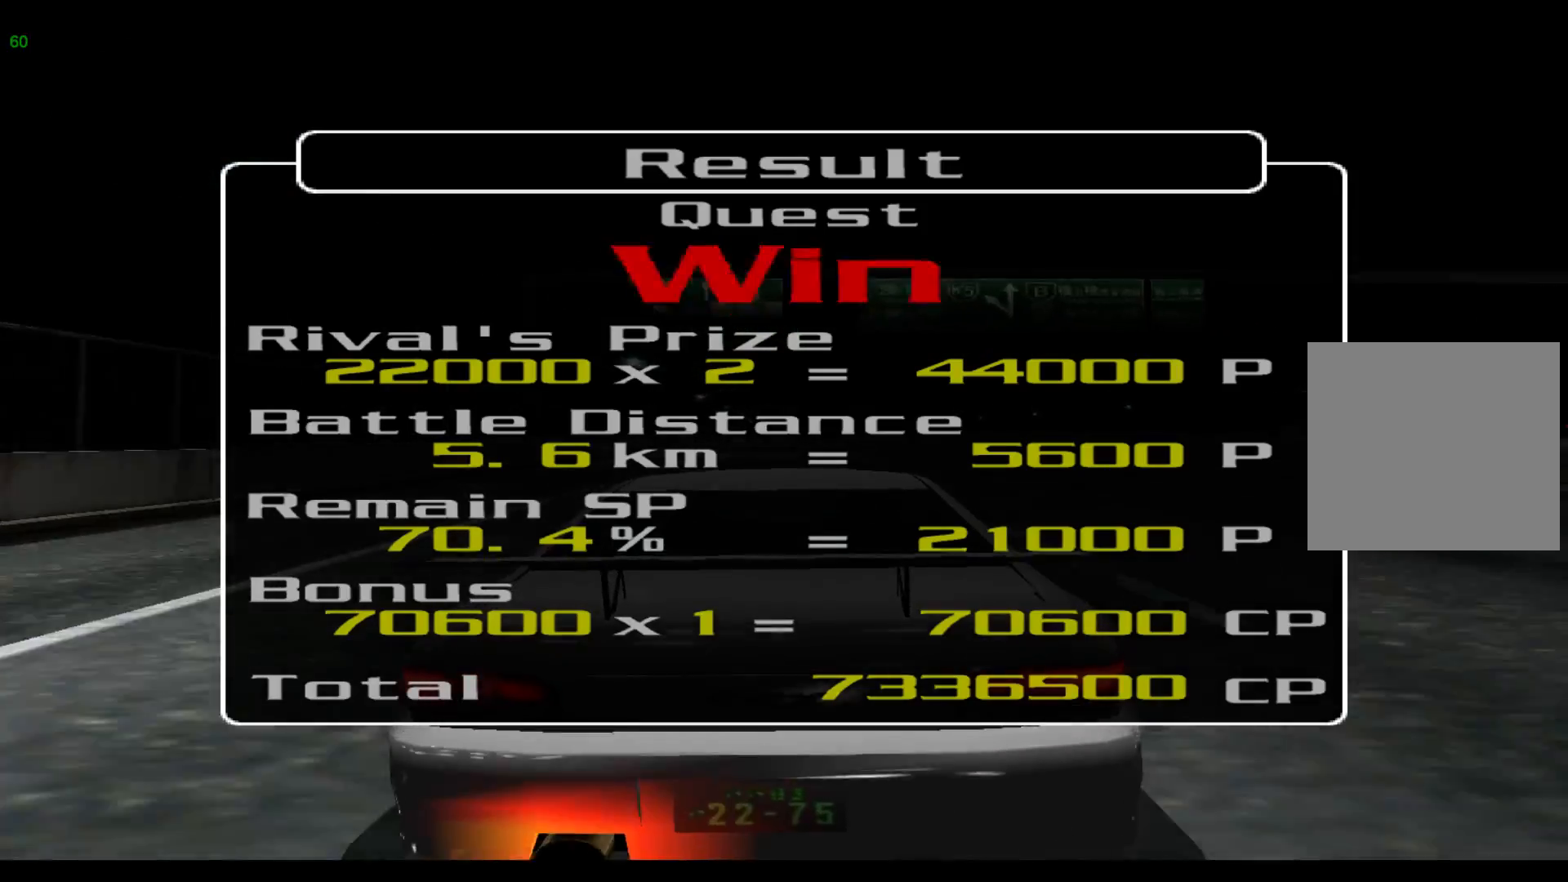
{"buttons": [], "left_stick": "center", "events": [[167, "R2", "up"], [300, "A", "down"], [333, "A", "up"]]}
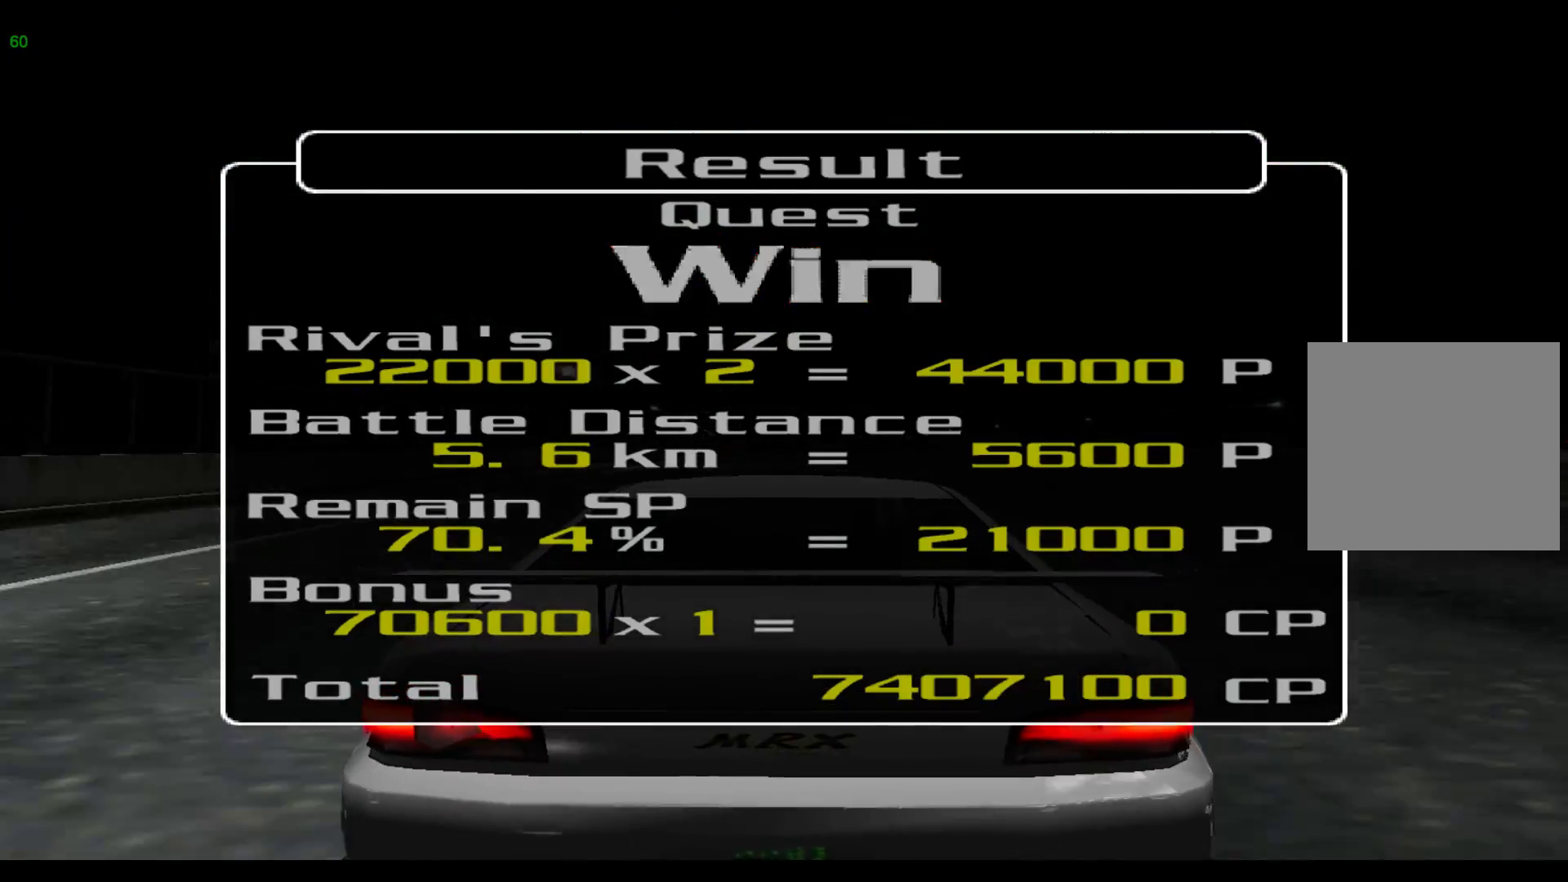
{"buttons": [], "left_stick": "center", "events": []}
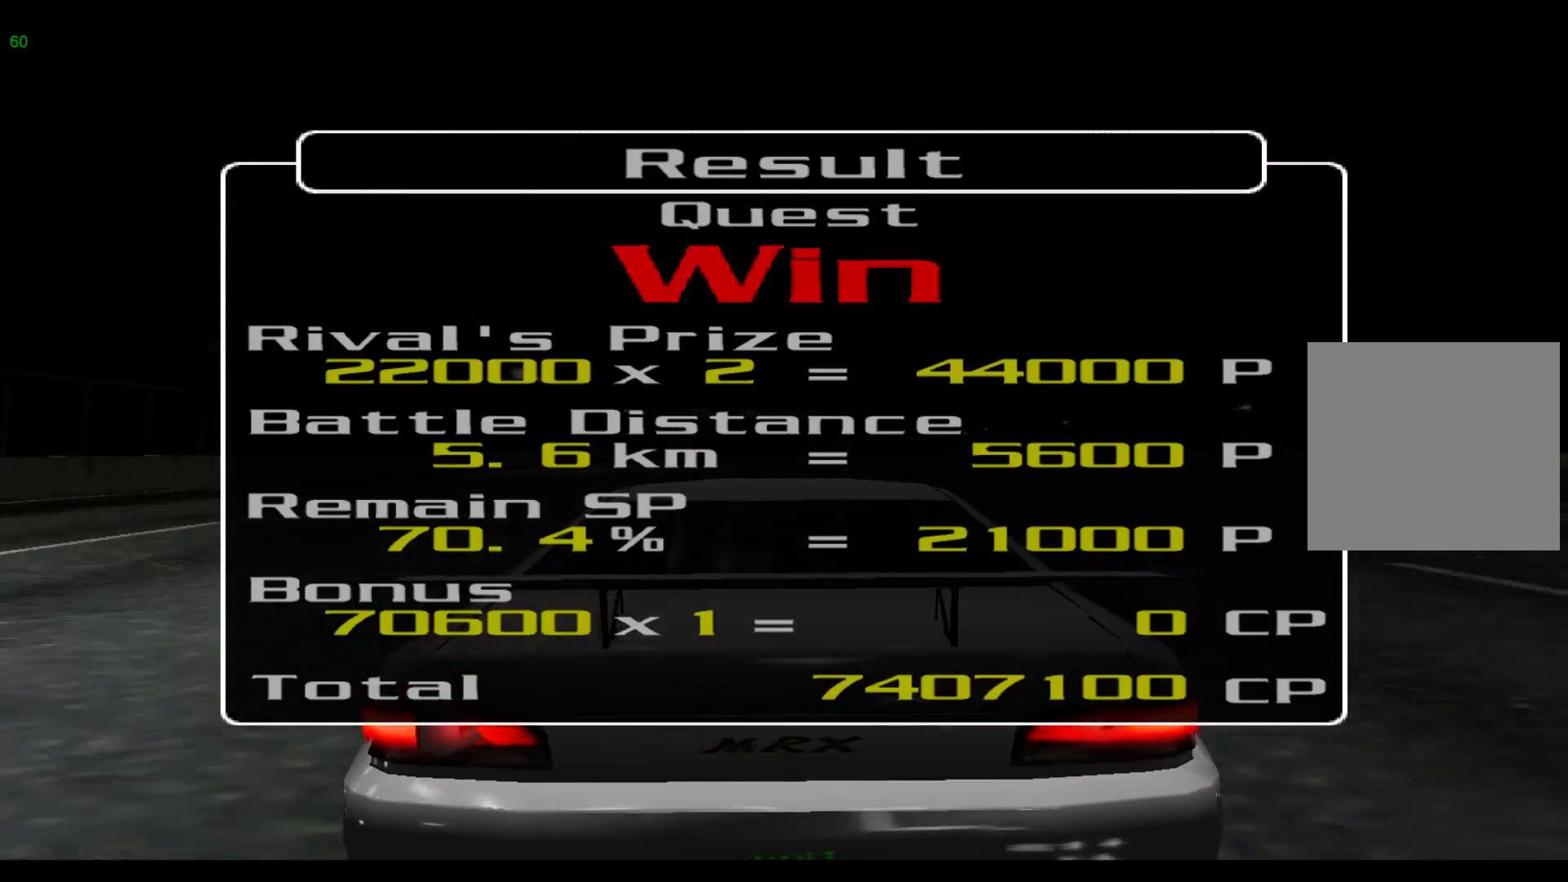
{"buttons": [], "left_stick": "center", "events": [[100, "A", "down"], [217, "A", "up"]]}
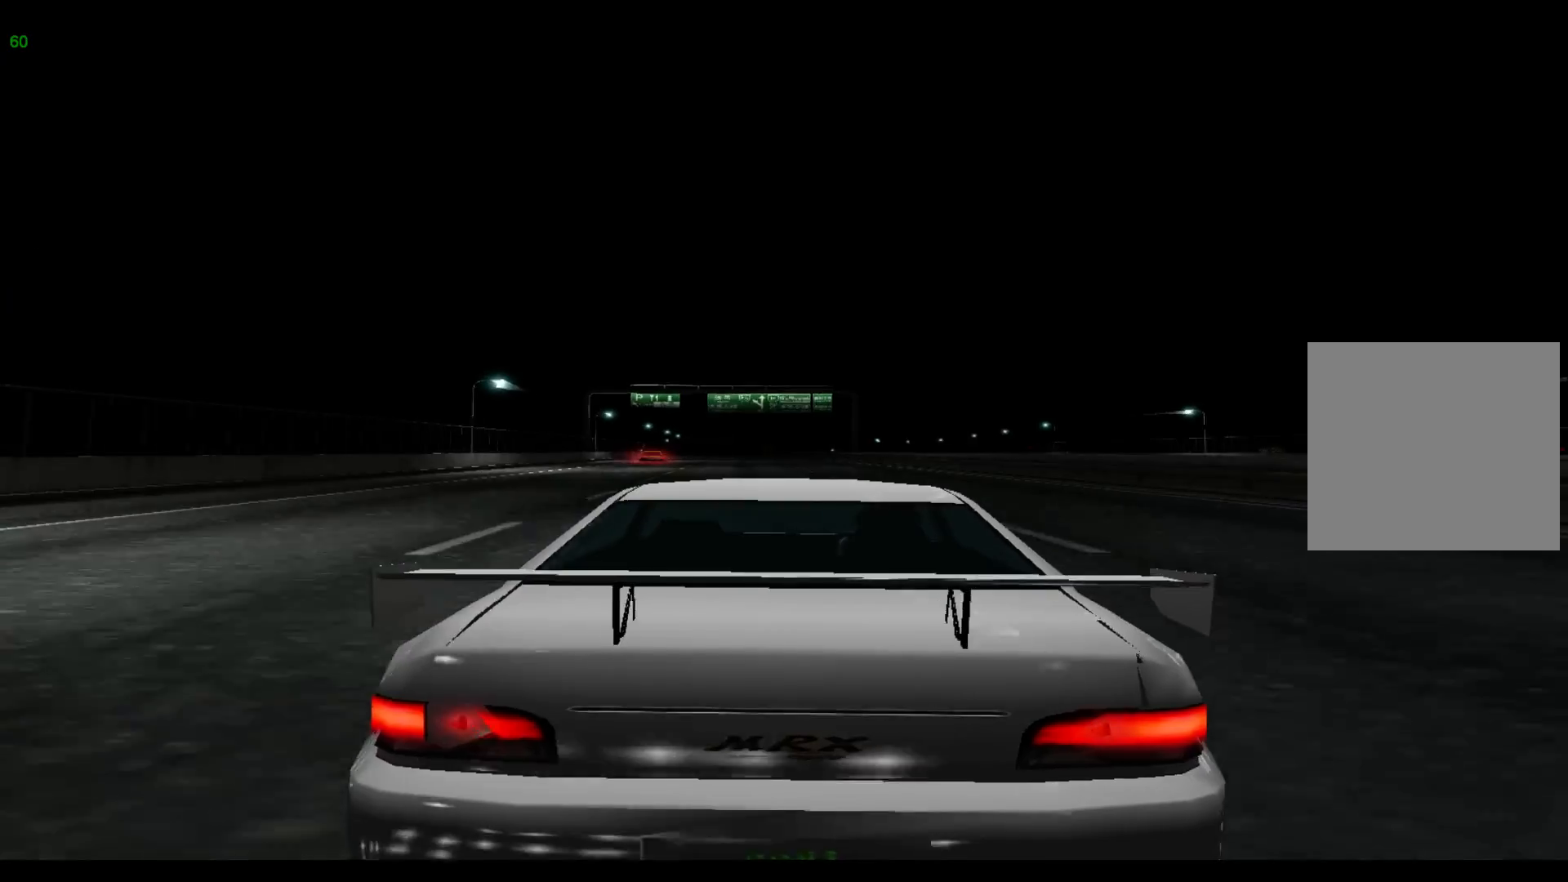
{"buttons": [], "left_stick": "center", "events": []}
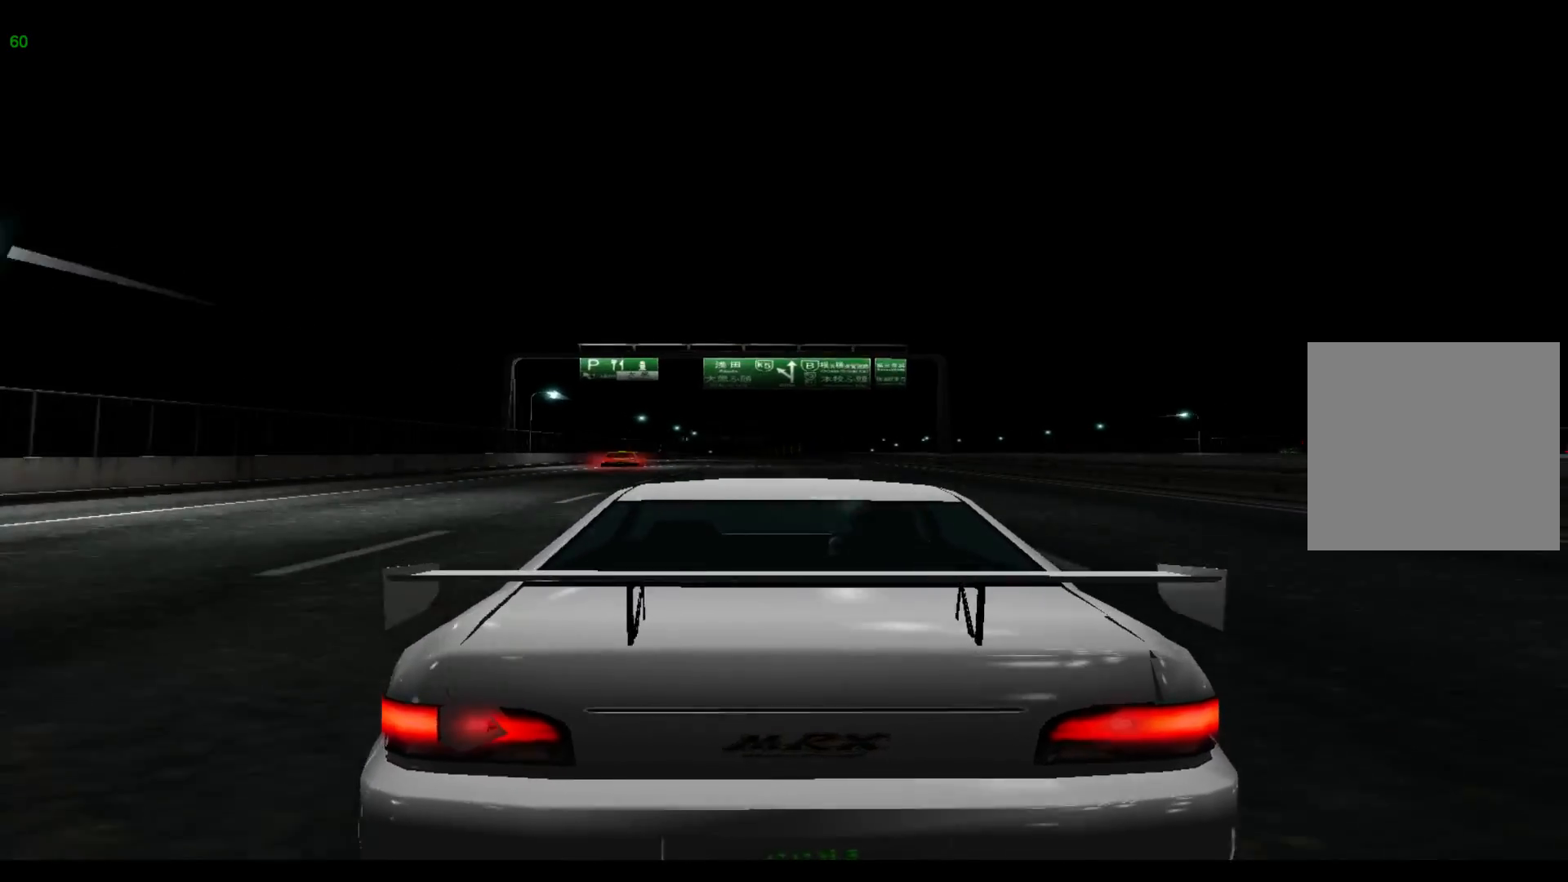
{"buttons": [], "left_stick": "center", "events": []}
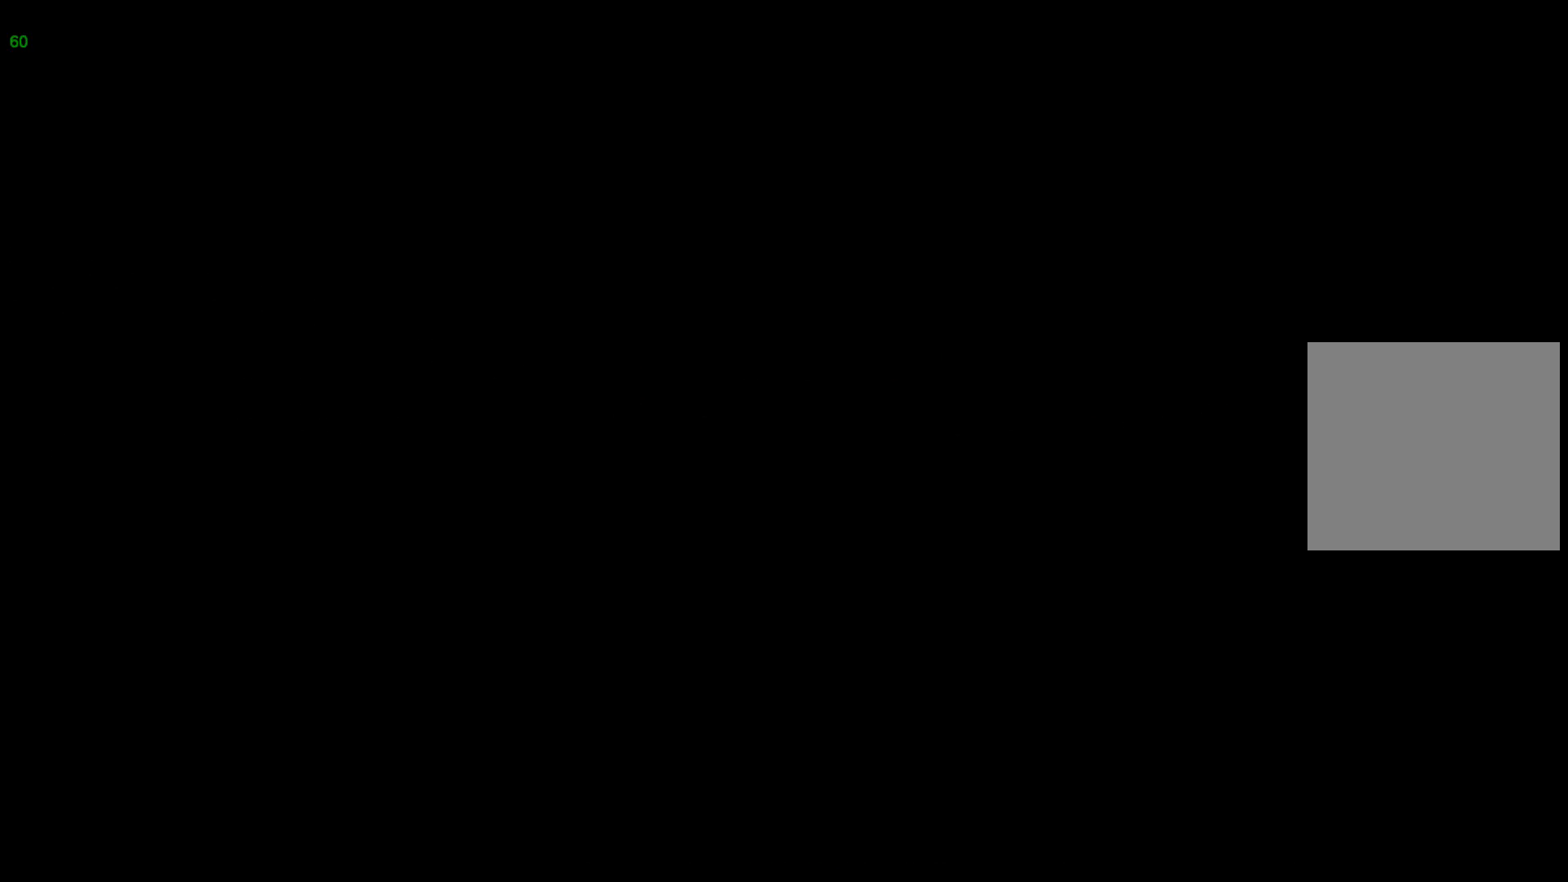
{"buttons": [], "left_stick": "center", "events": []}
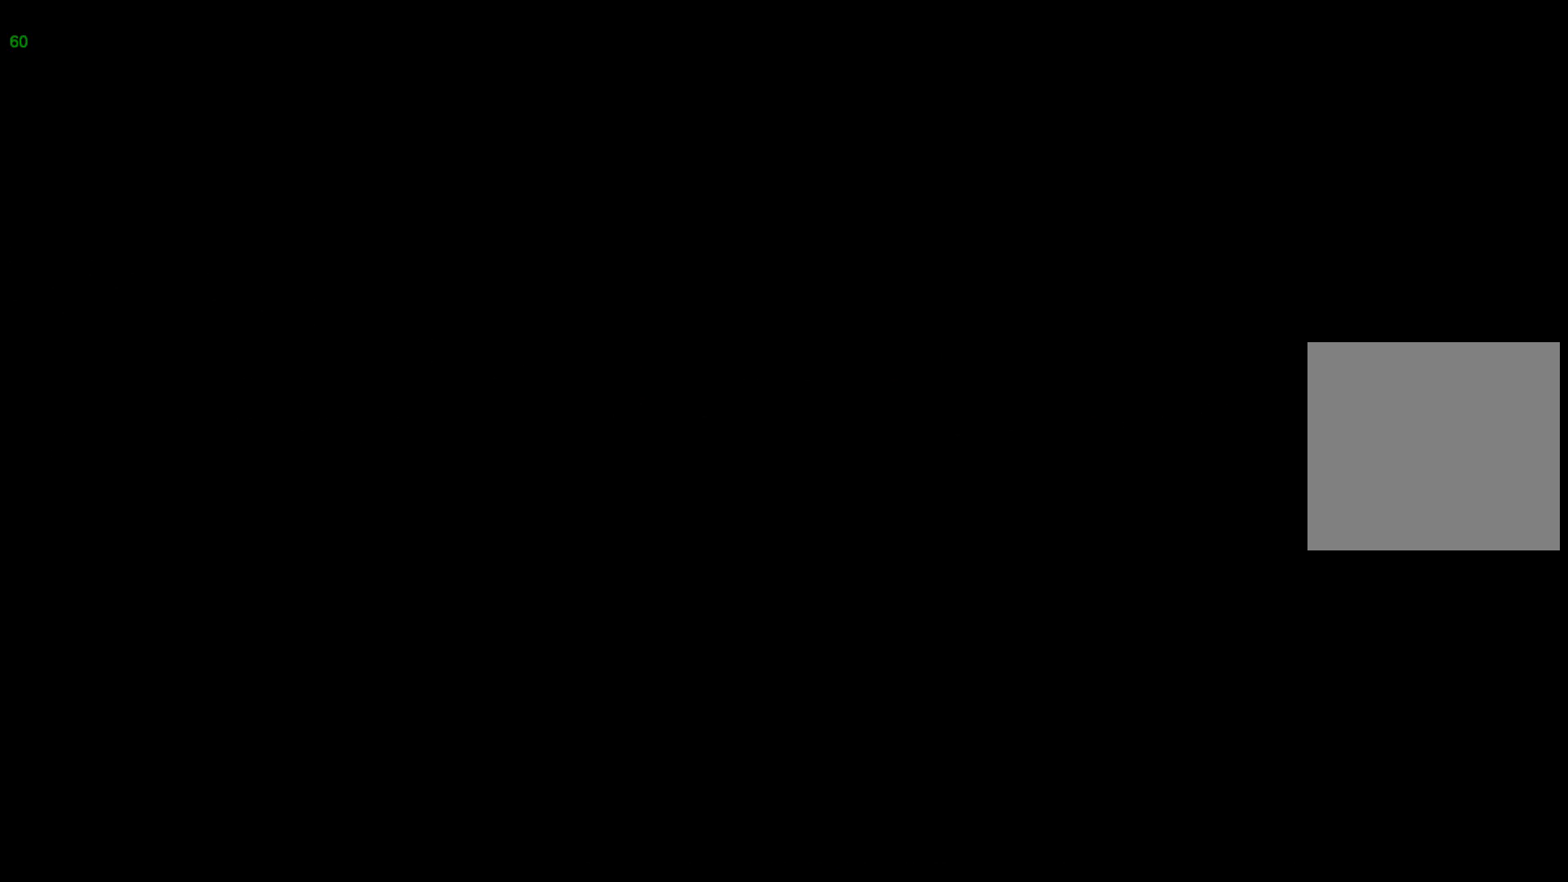
{"buttons": [], "left_stick": "center", "events": []}
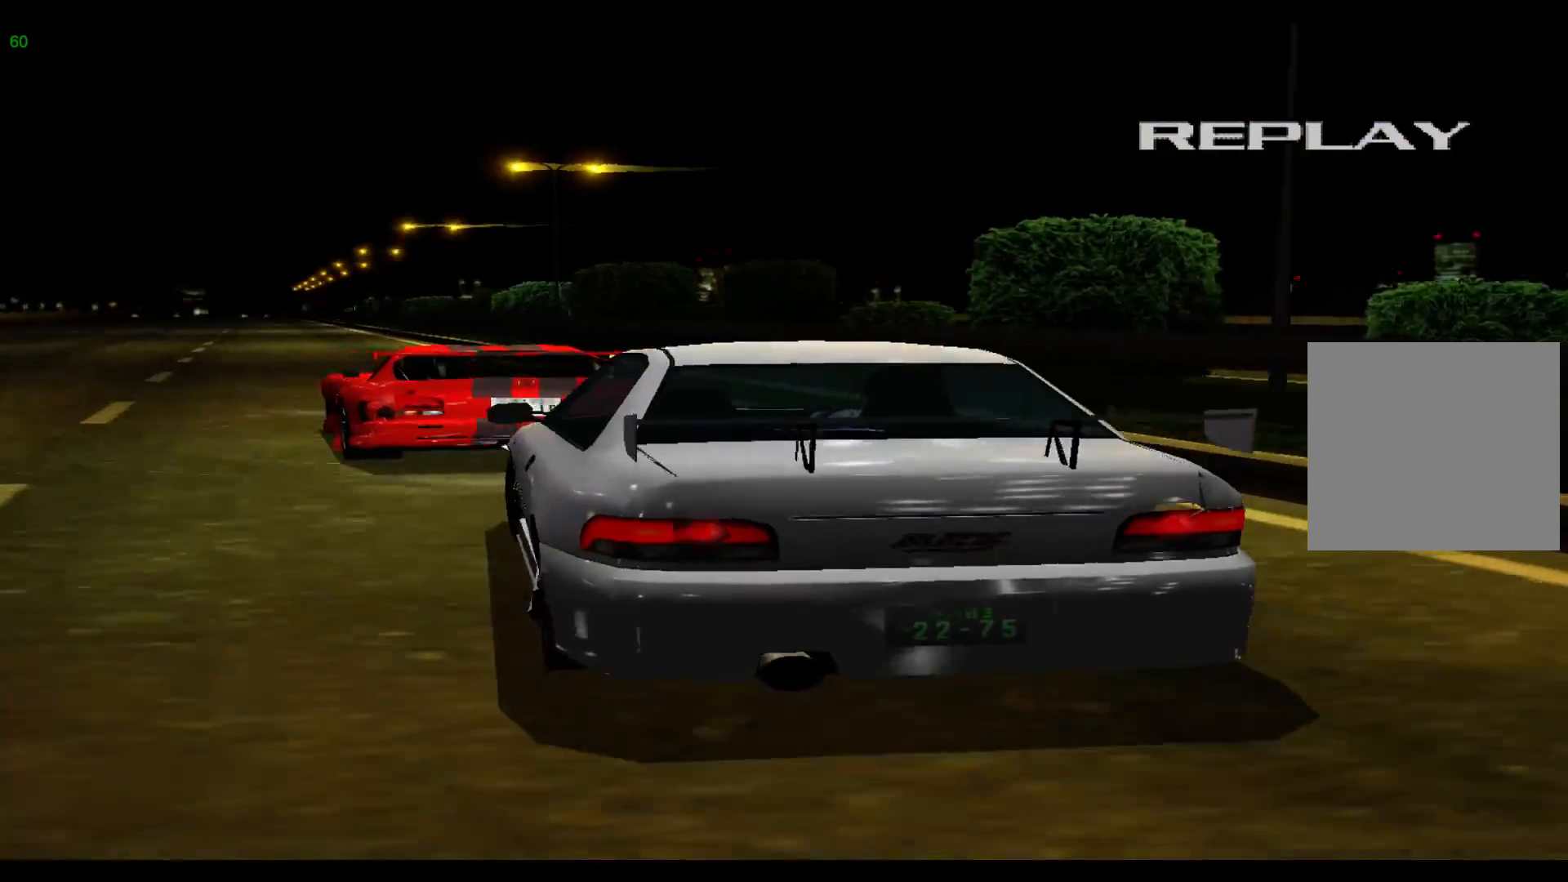
{"buttons": [], "left_stick": "center", "events": []}
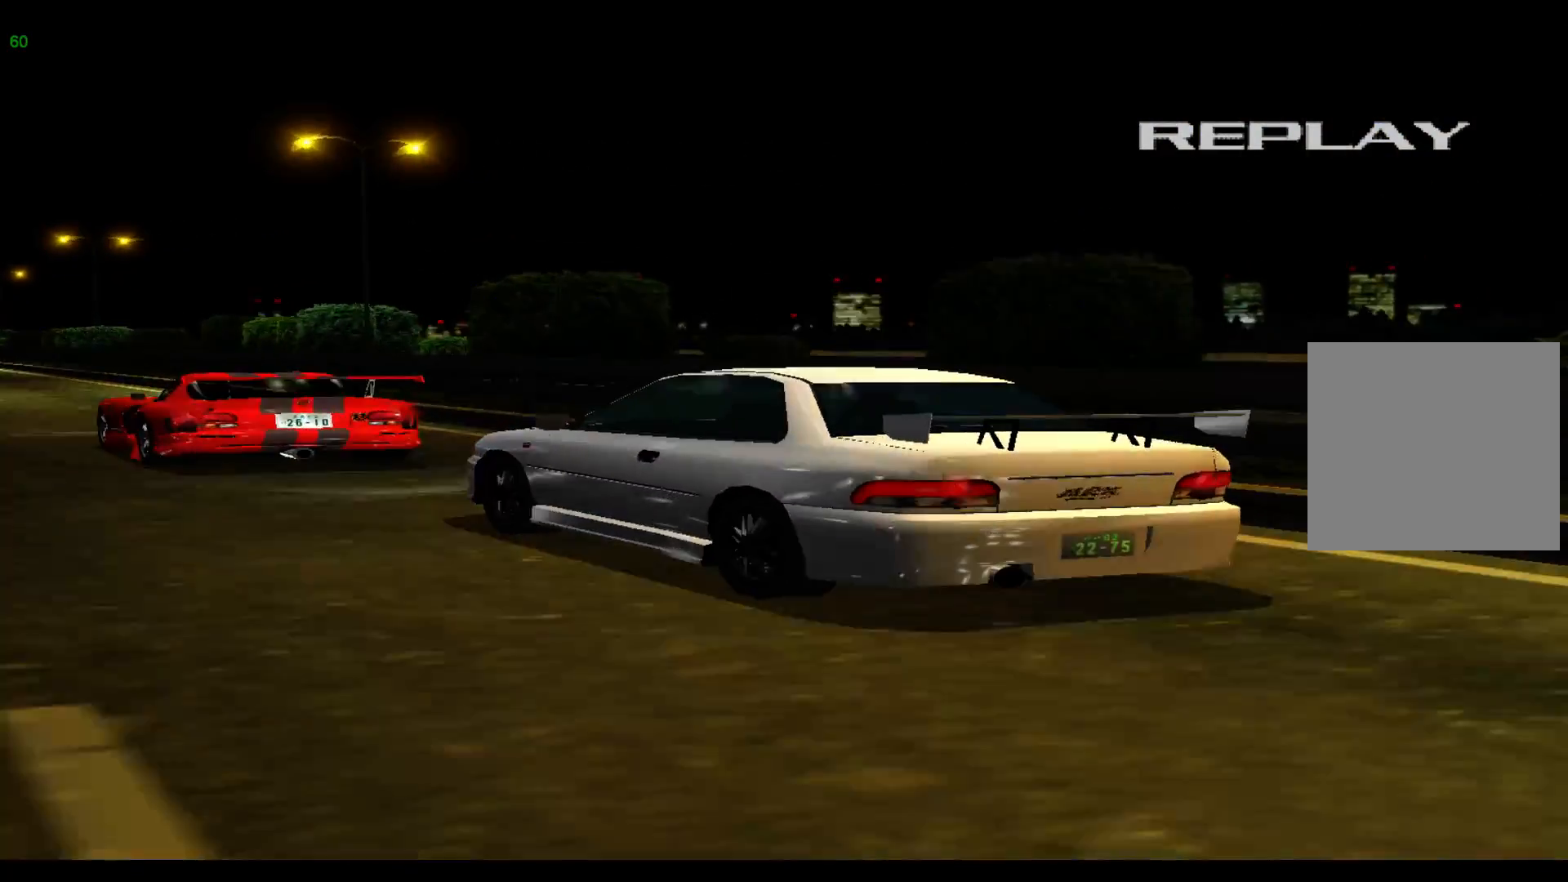
{"buttons": ["A"], "left_stick": "center", "events": [[33, "B", "down"], [217, "B", "up"], [467, "A", "down"]]}
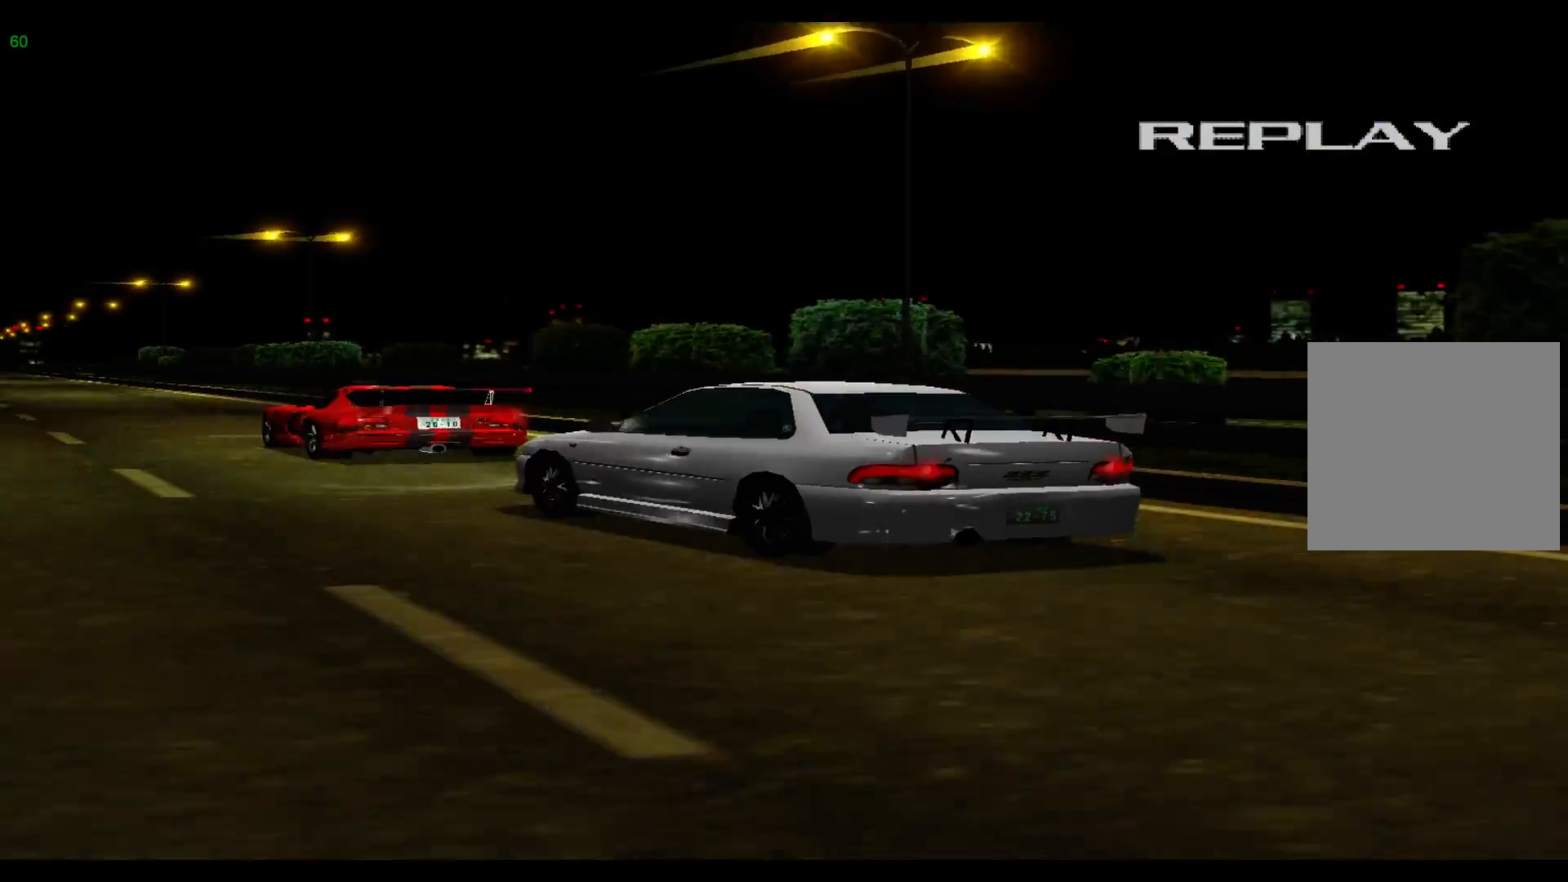
{"buttons": [], "left_stick": "center", "events": [[67, "A", "up"]]}
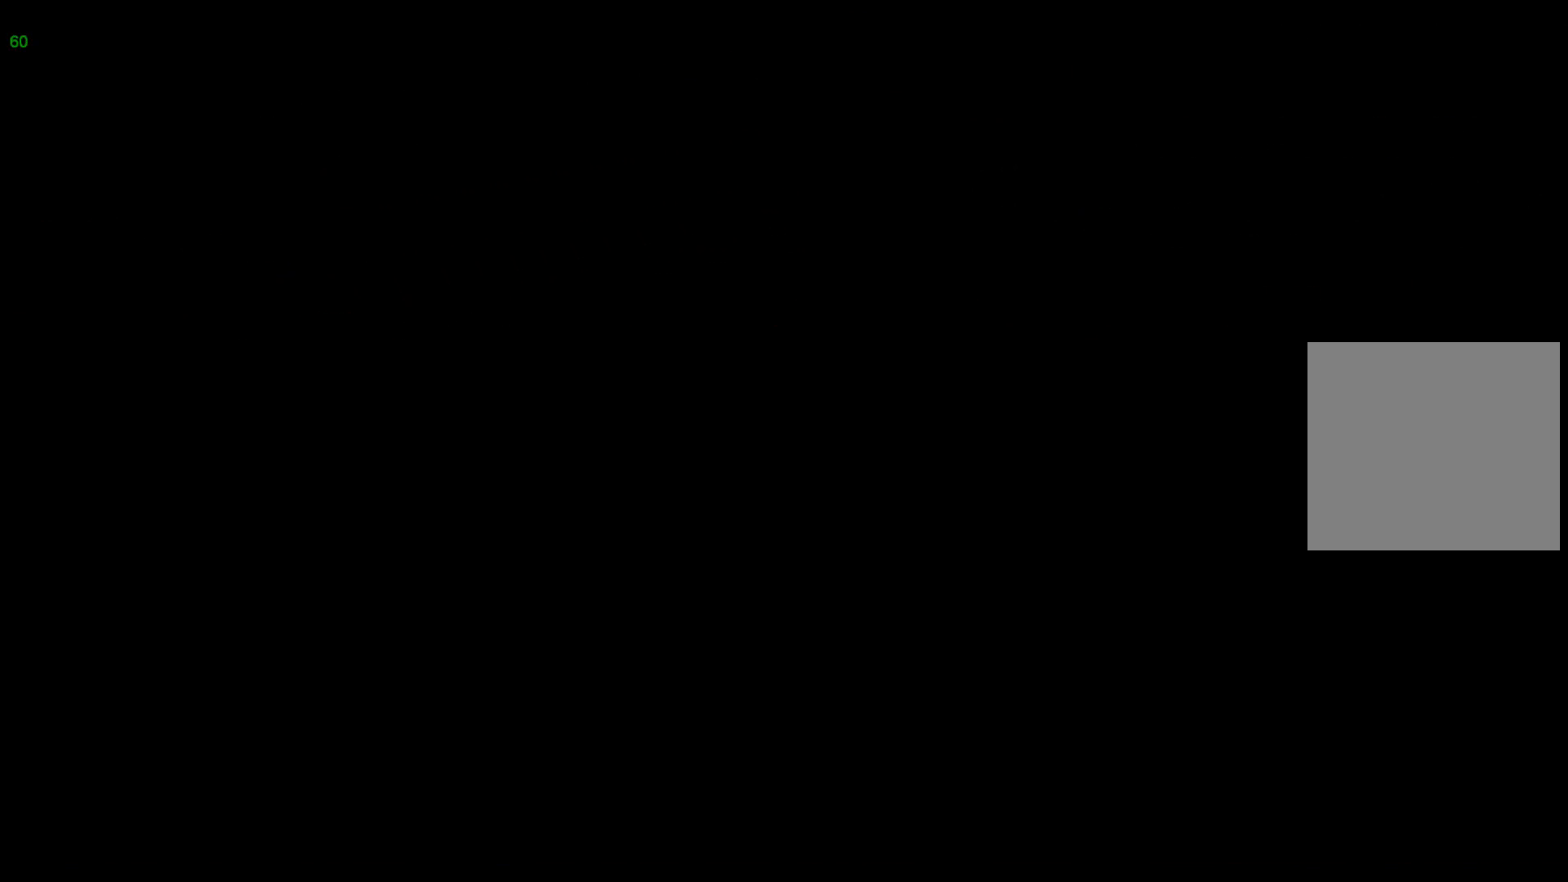
{"buttons": [], "left_stick": "center", "events": []}
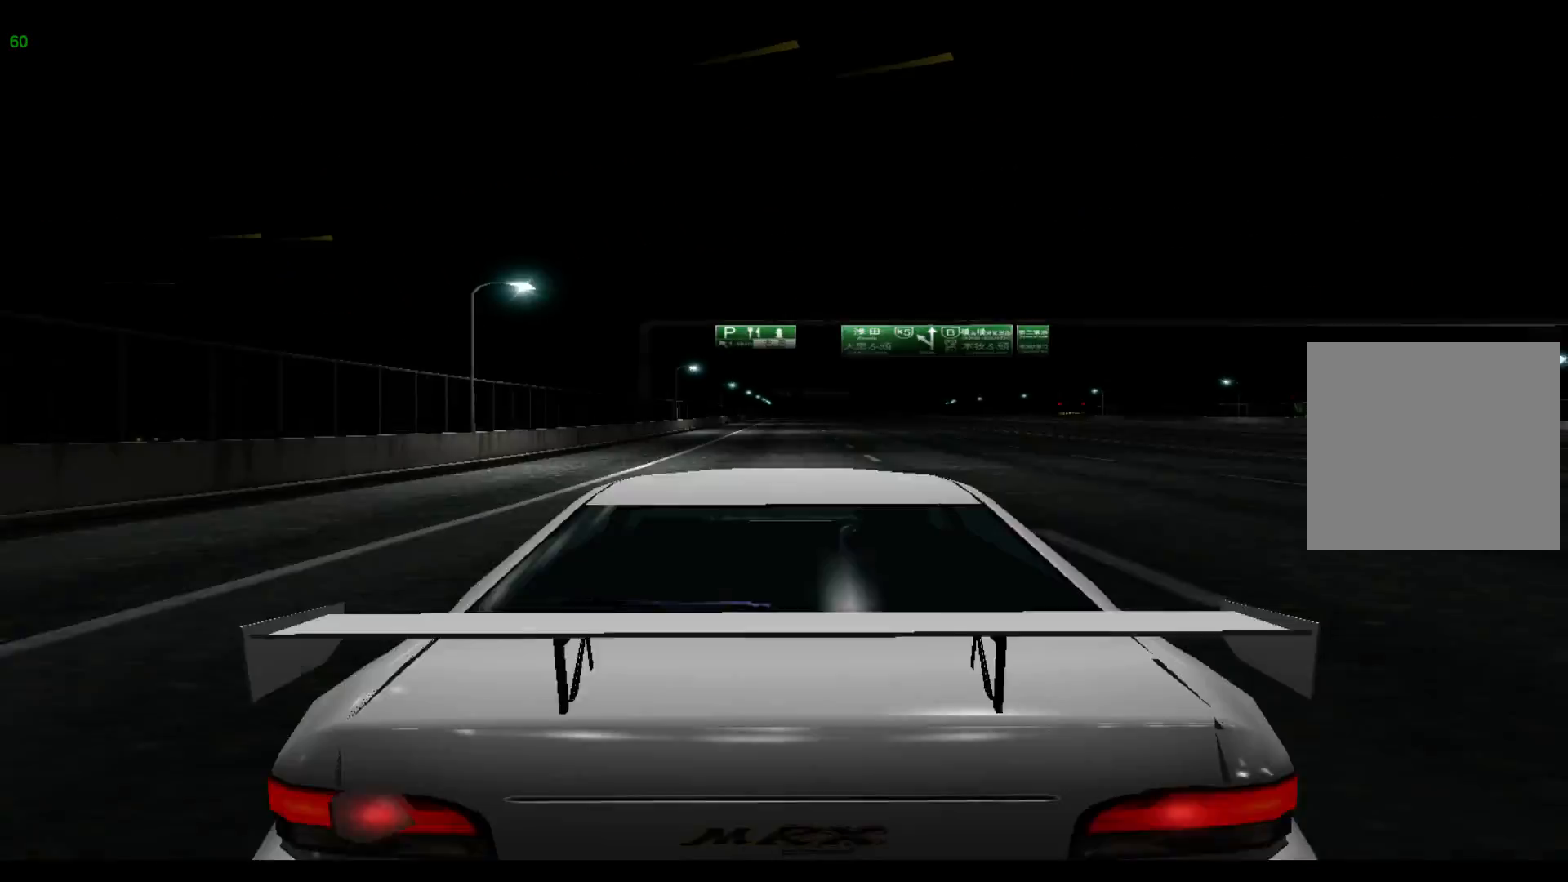
{"buttons": ["DPAD_RIGHT"], "left_stick": "center", "events": [[67, "DPAD_RIGHT", "down"], [217, "DPAD_RIGHT", "up"], [283, "DPAD_RIGHT", "down"]]}
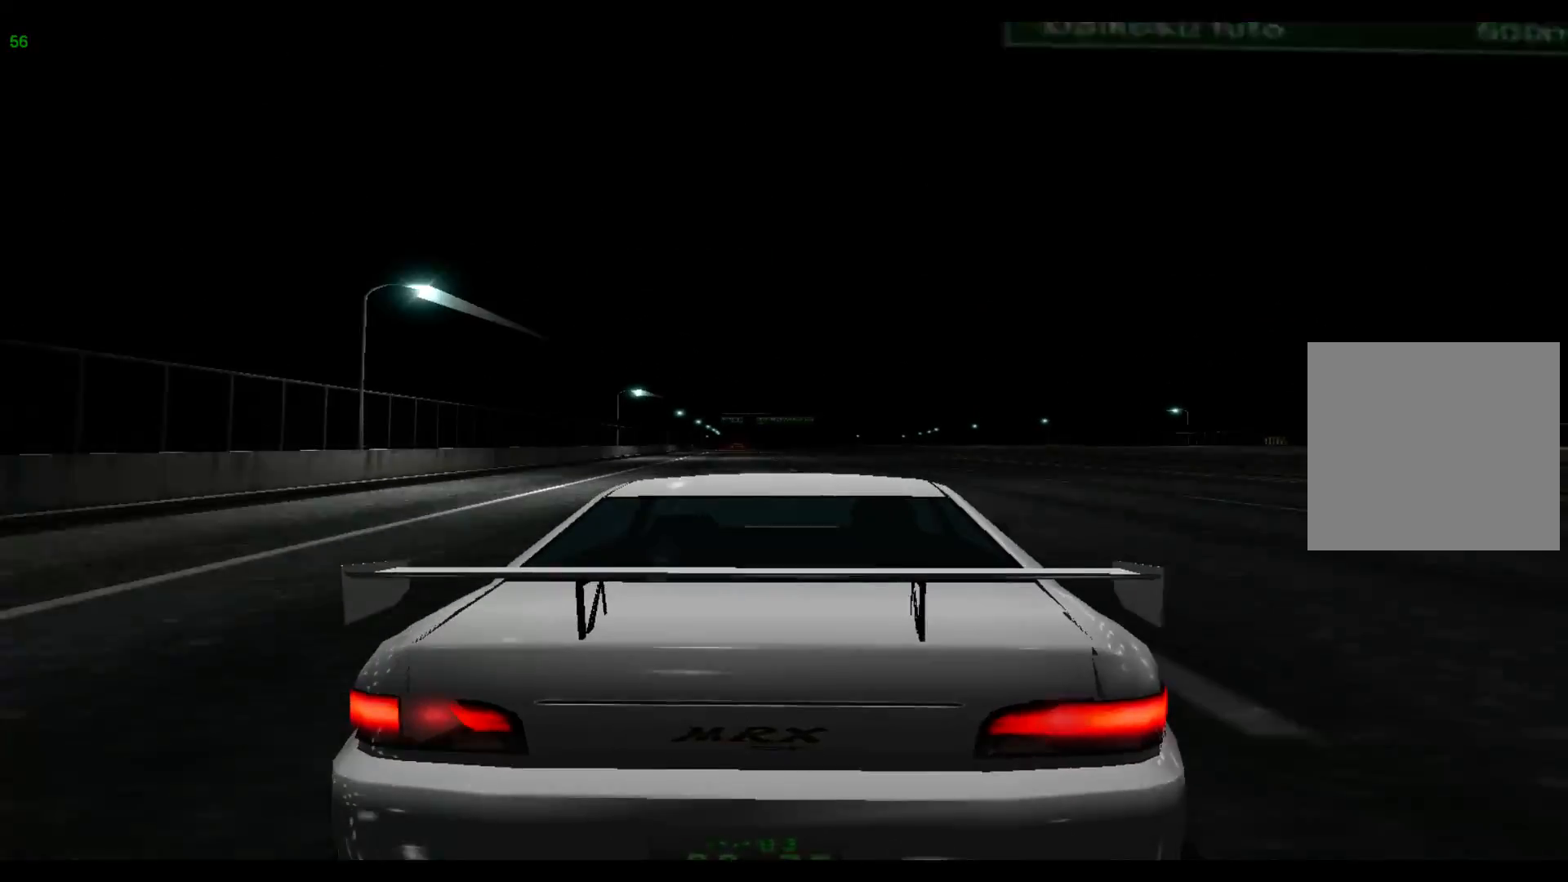
{"buttons": [], "left_stick": "center", "events": [[33, "DPAD_RIGHT", "up"]]}
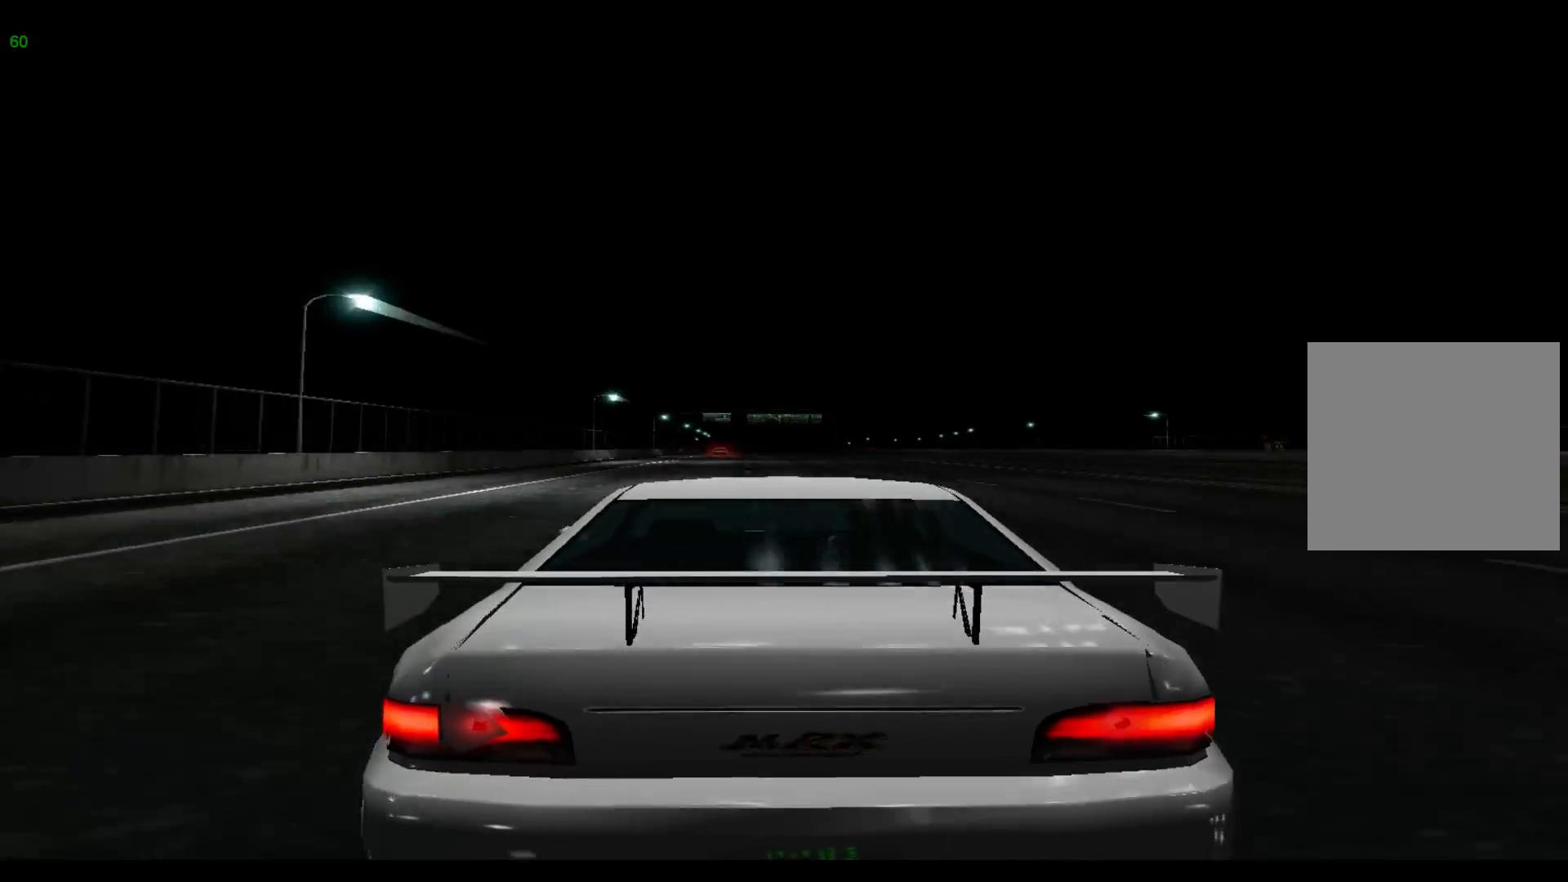
{"buttons": [], "left_stick": "center", "events": [[200, "A", "down"], [317, "A", "up"]]}
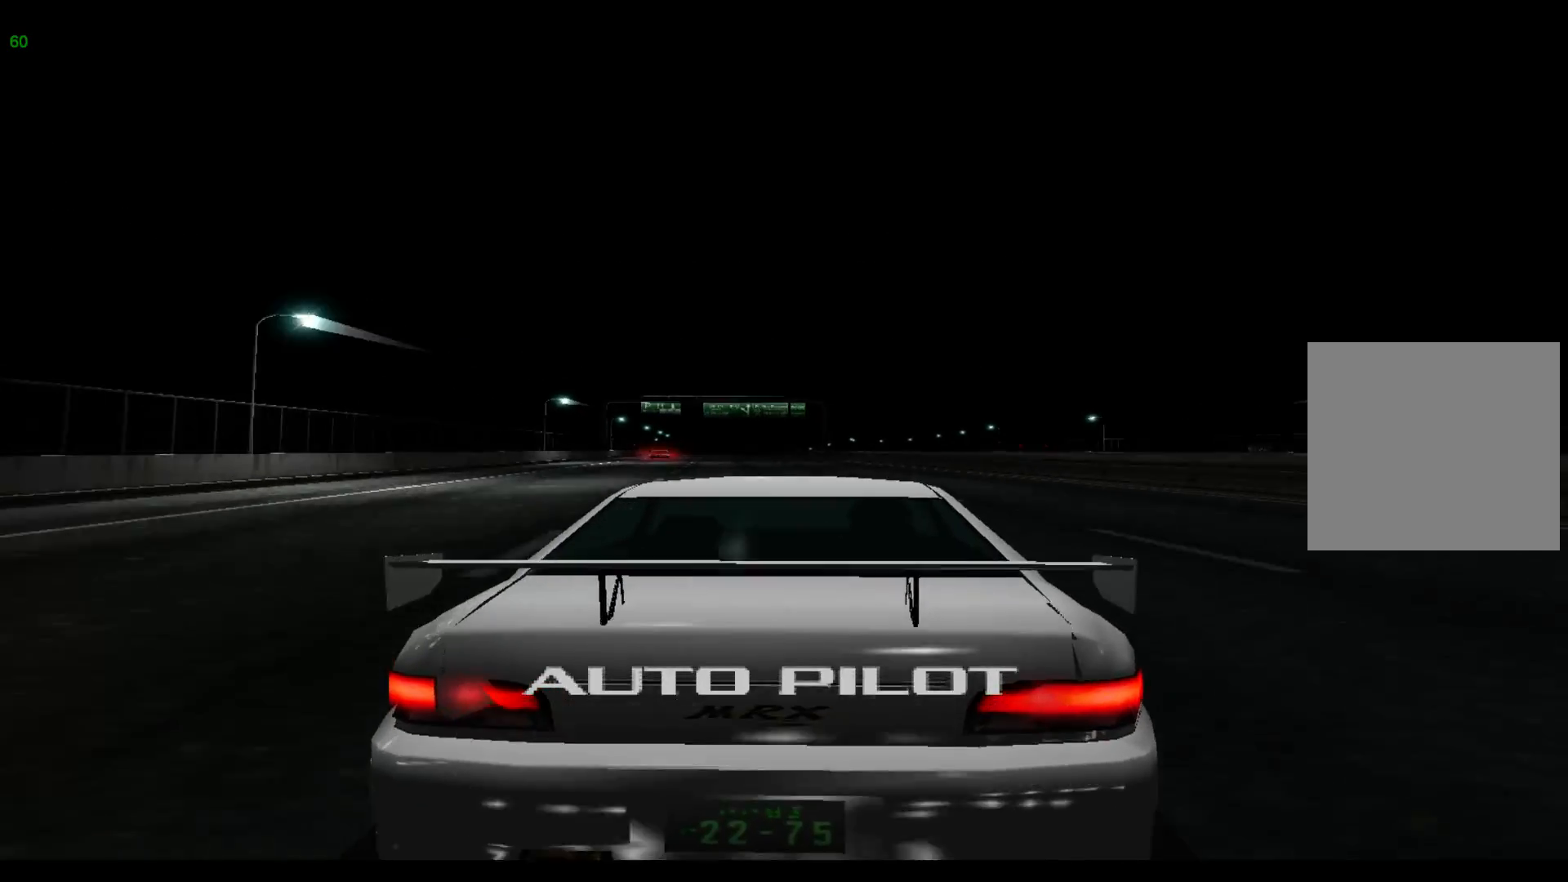
{"buttons": [], "left_stick": "center", "events": []}
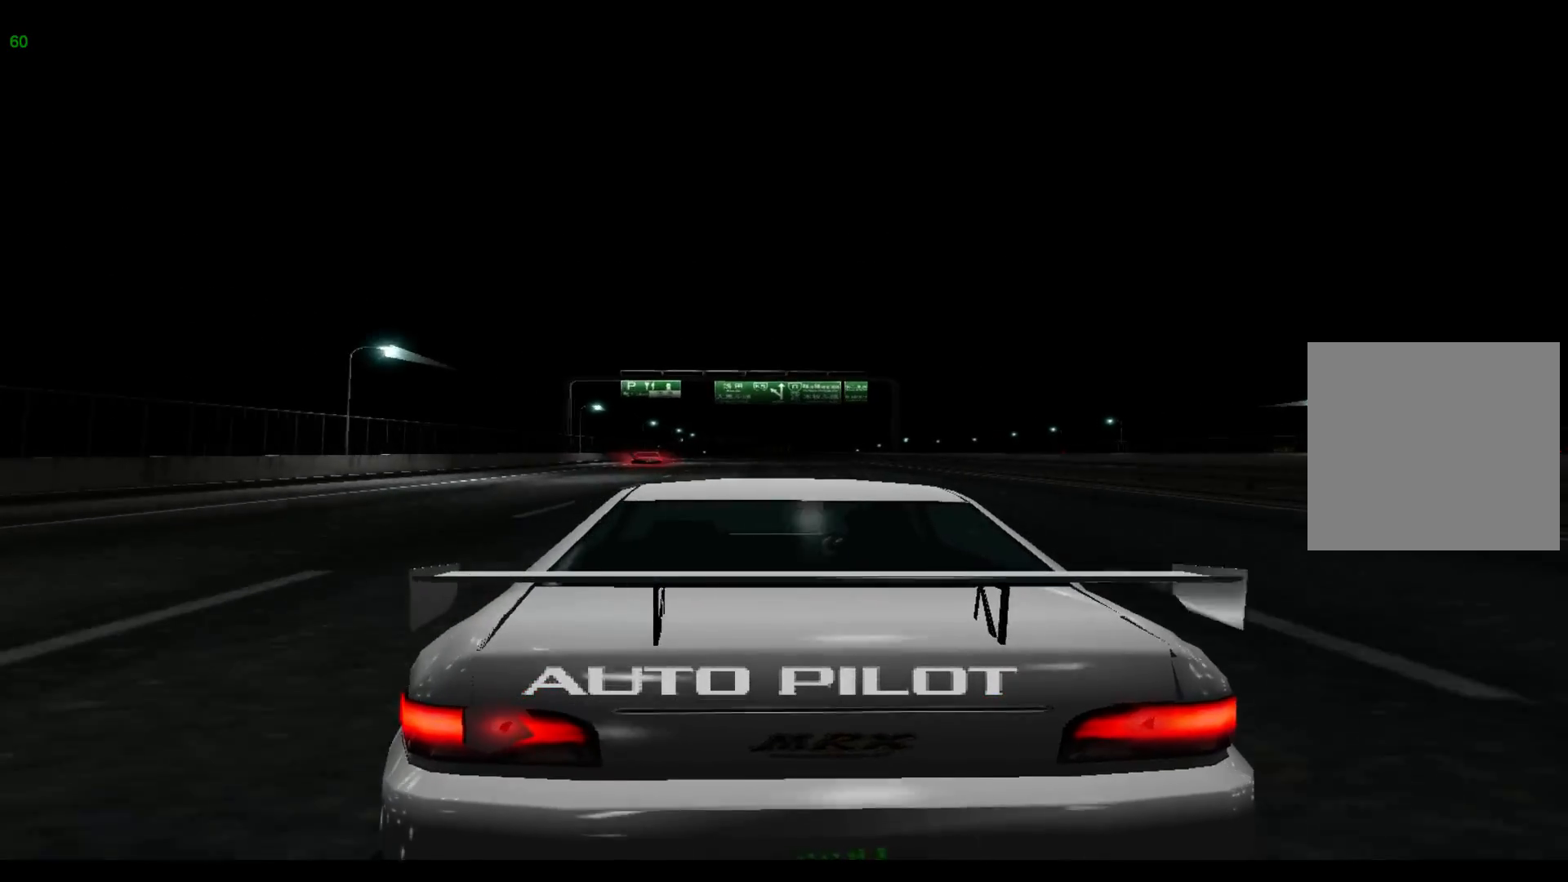
{"buttons": [], "left_stick": "center", "events": []}